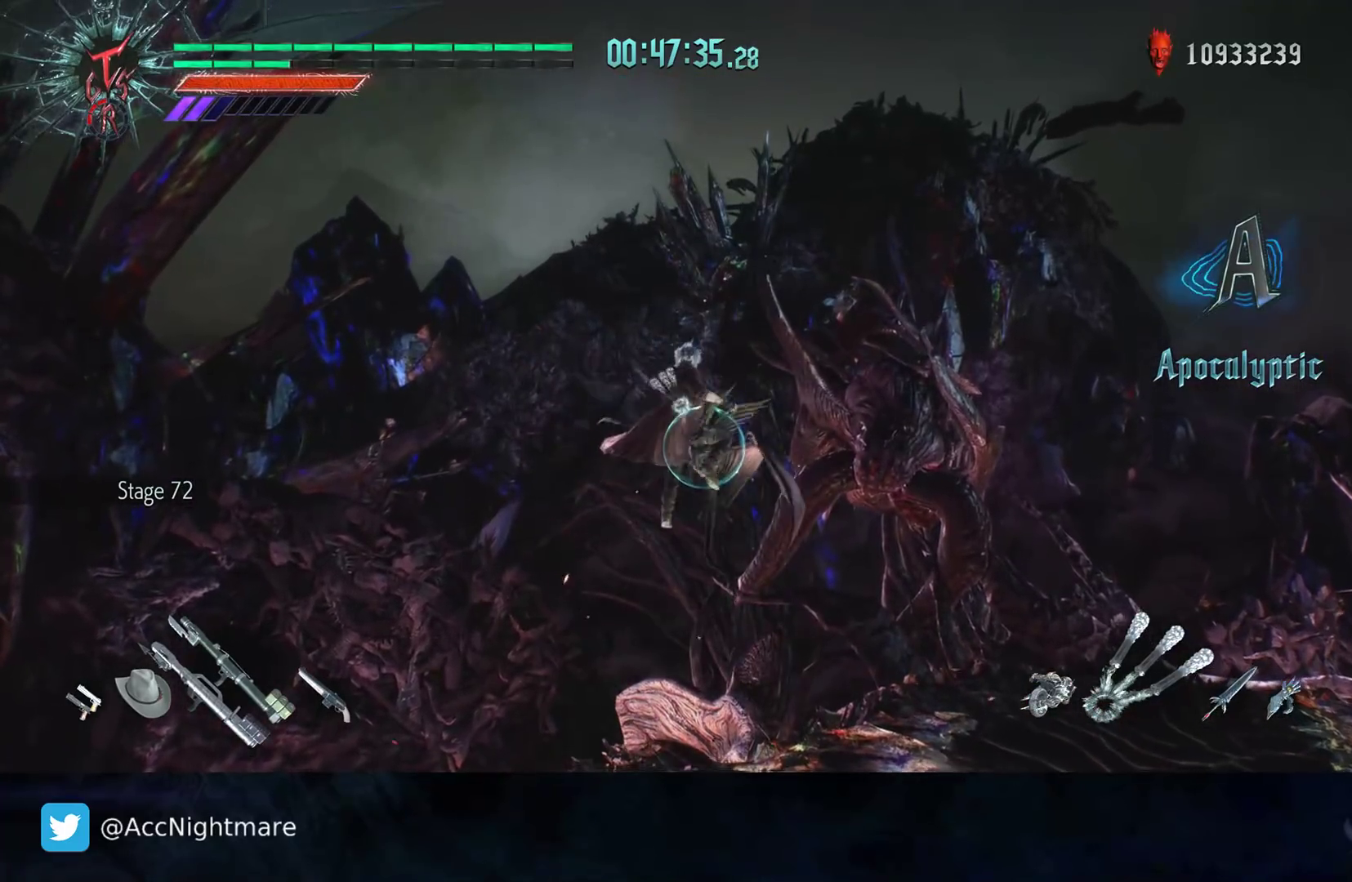
Gameplay with a controller (PlayStation layout); each line is a JSON object with the inputs held at the frame after it. "events" lists button and stick changes between this image and that frame as [ms after this image, input, new state], when the widget could be followed in between. Not read: R1.
{"buttons": ["L2", "R2"], "left_stick": "center", "right_stick": "center", "events": [[183, "TRIANGLE", "up"], [417, "L2", "down"]]}
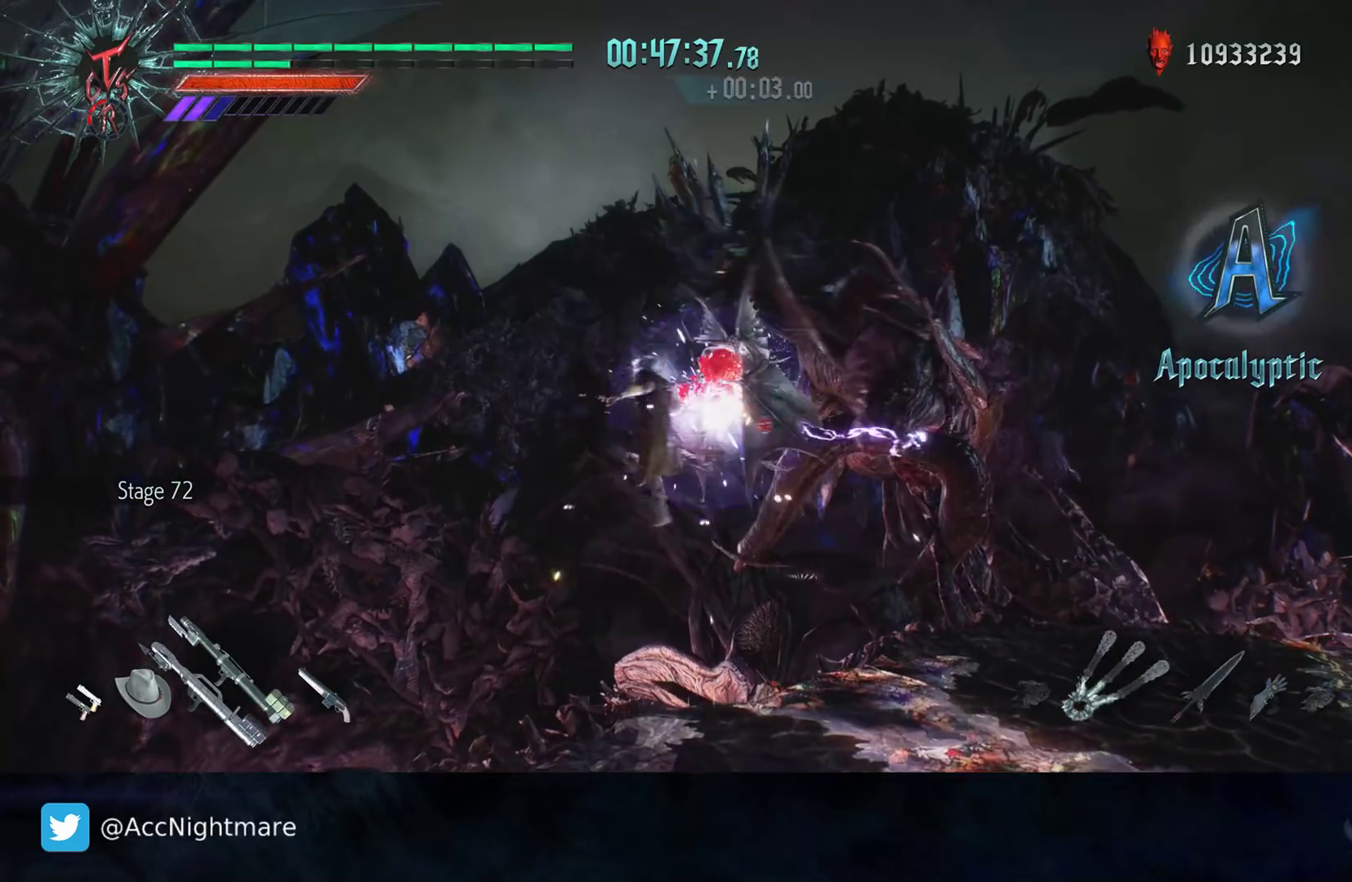
{"buttons": [], "left_stick": "up-right", "right_stick": "center", "events": [[67, "L2", "up"], [483, "R2", "up"], [483, "left_stick", "up-right"]]}
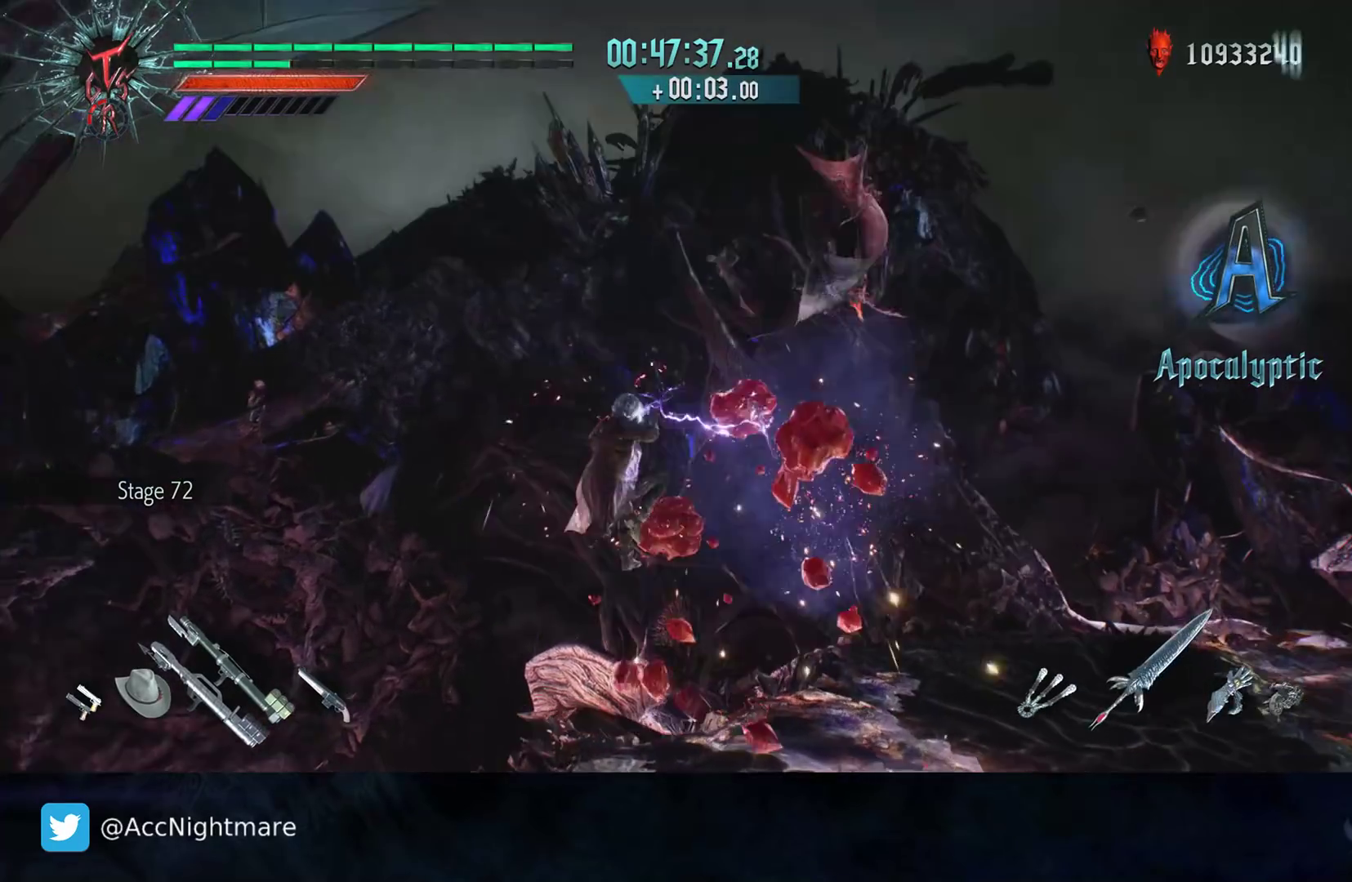
{"buttons": ["R2"], "left_stick": "down-left", "right_stick": "center", "events": [[150, "left_stick", "center"], [250, "R2", "down"], [267, "DPAD_UP", "down"], [367, "DPAD_UP", "up"], [500, "left_stick", "down-left"]]}
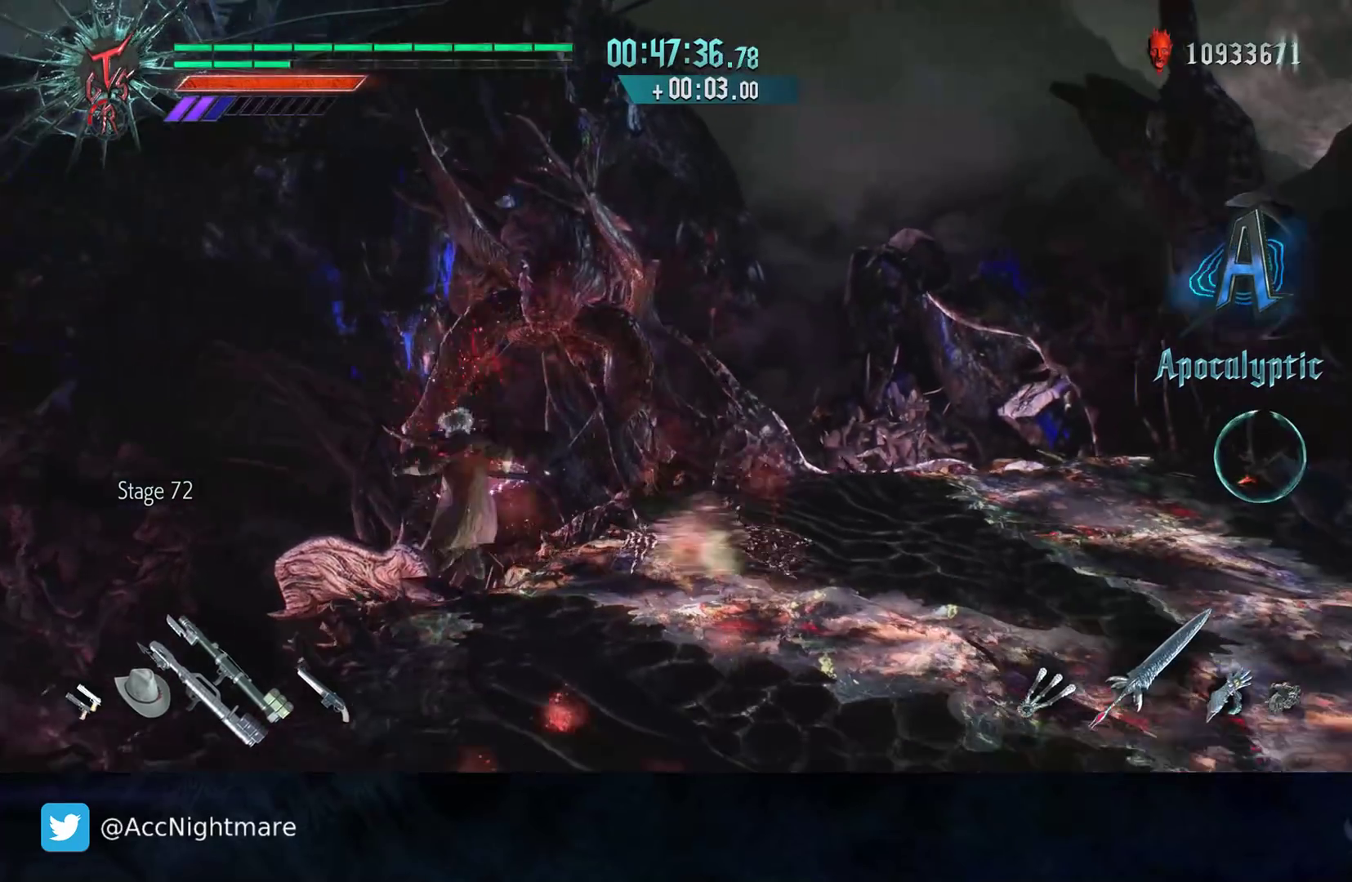
{"buttons": ["R2"], "left_stick": "center", "right_stick": "center", "events": [[117, "left_stick", "up-right"], [150, "CIRCLE", "down"], [233, "left_stick", "center"], [267, "CIRCLE", "up"]]}
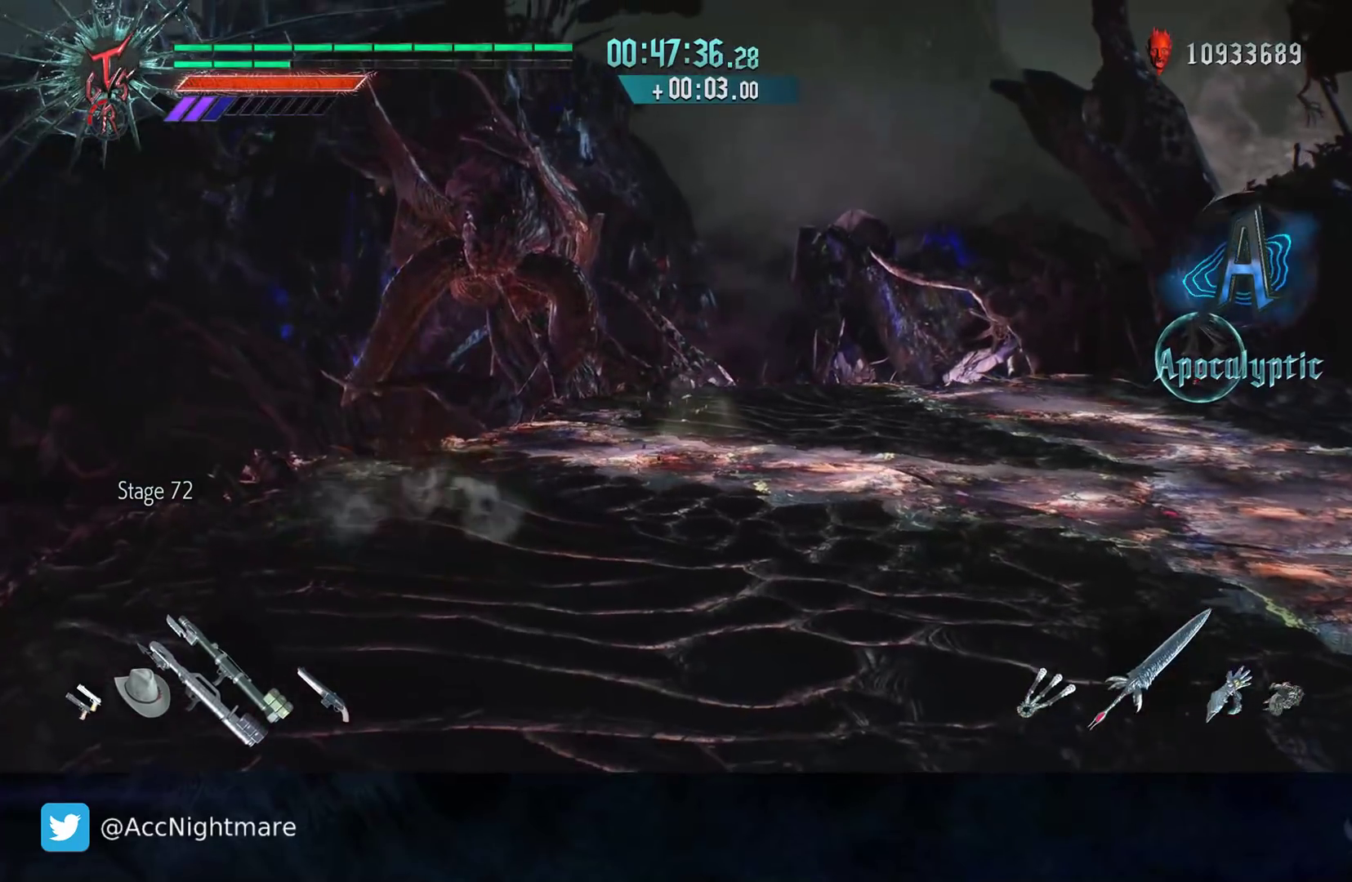
{"buttons": ["R2"], "left_stick": "center", "right_stick": "center", "events": [[67, "SQUARE", "down"], [100, "SQUARE", "up"], [200, "SQUARE", "down"], [250, "SQUARE", "up"], [317, "SQUARE", "down"], [400, "SQUARE", "up"]]}
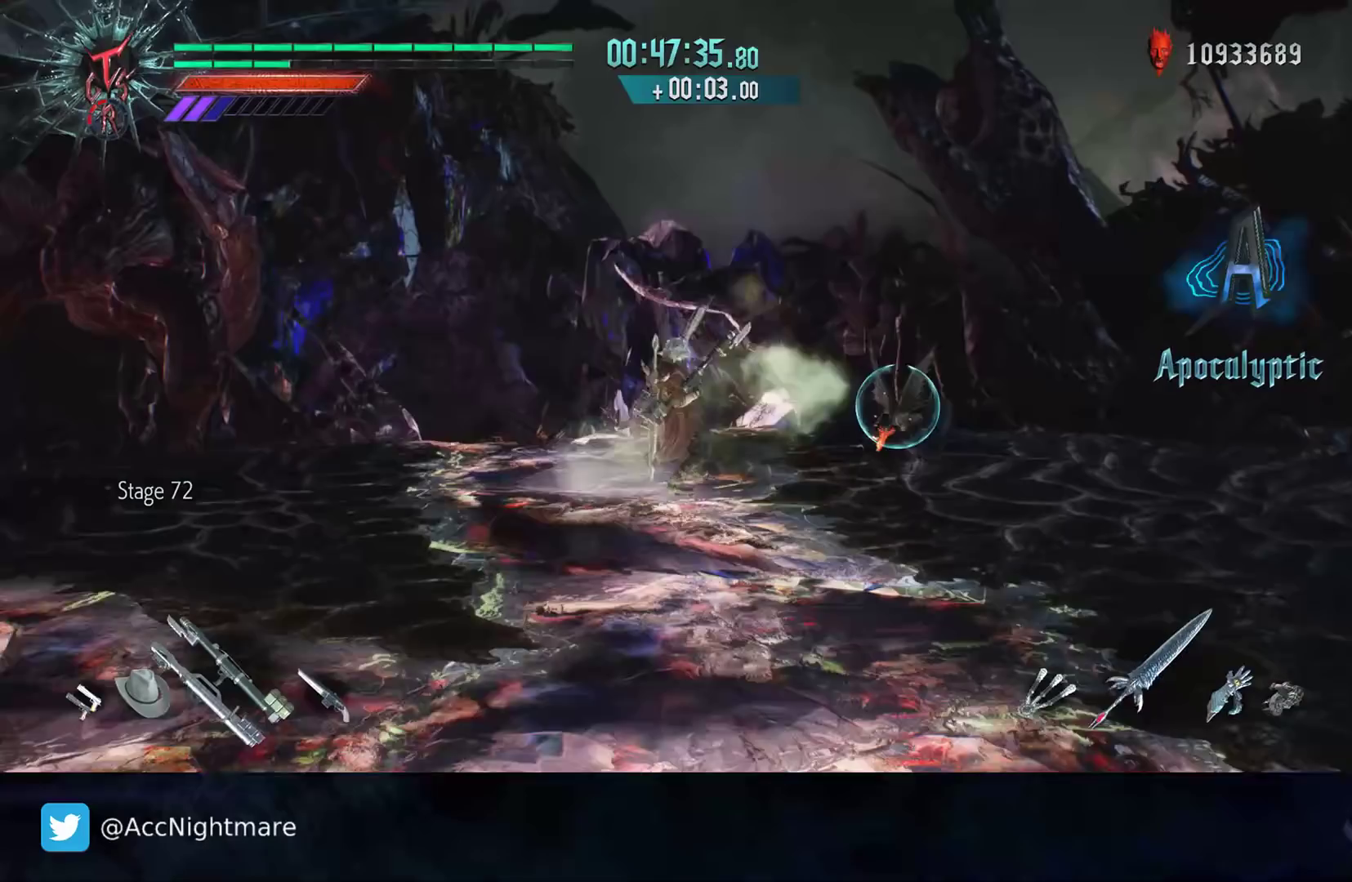
{"buttons": ["R2"], "left_stick": "up-right", "right_stick": "center", "events": [[100, "left_stick", "up-right"], [150, "R2", "up"], [317, "R2", "down"]]}
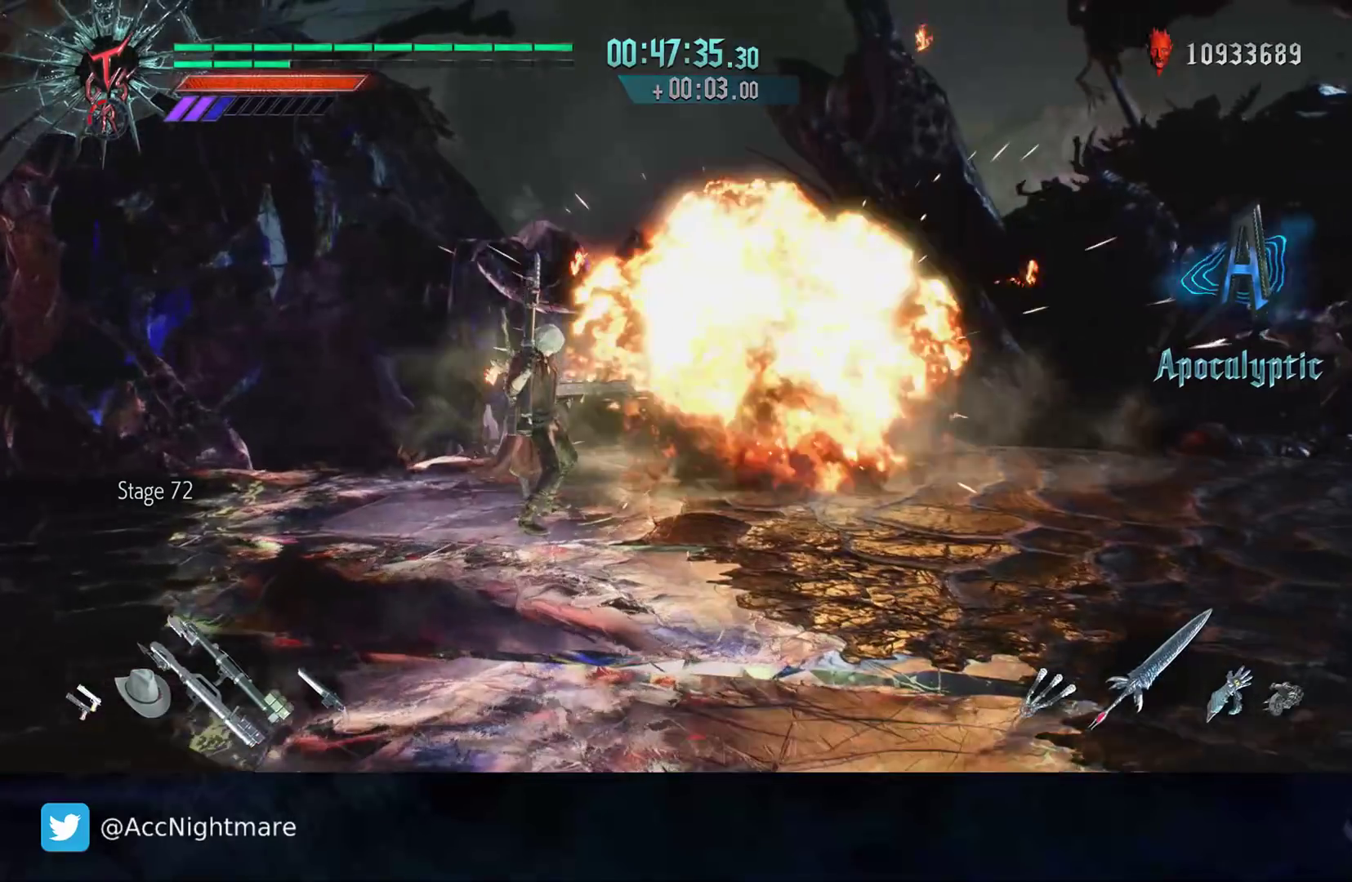
{"buttons": [], "left_stick": "up-right", "right_stick": "center", "events": [[50, "R2", "up"], [317, "R2", "down"], [500, "R2", "up"]]}
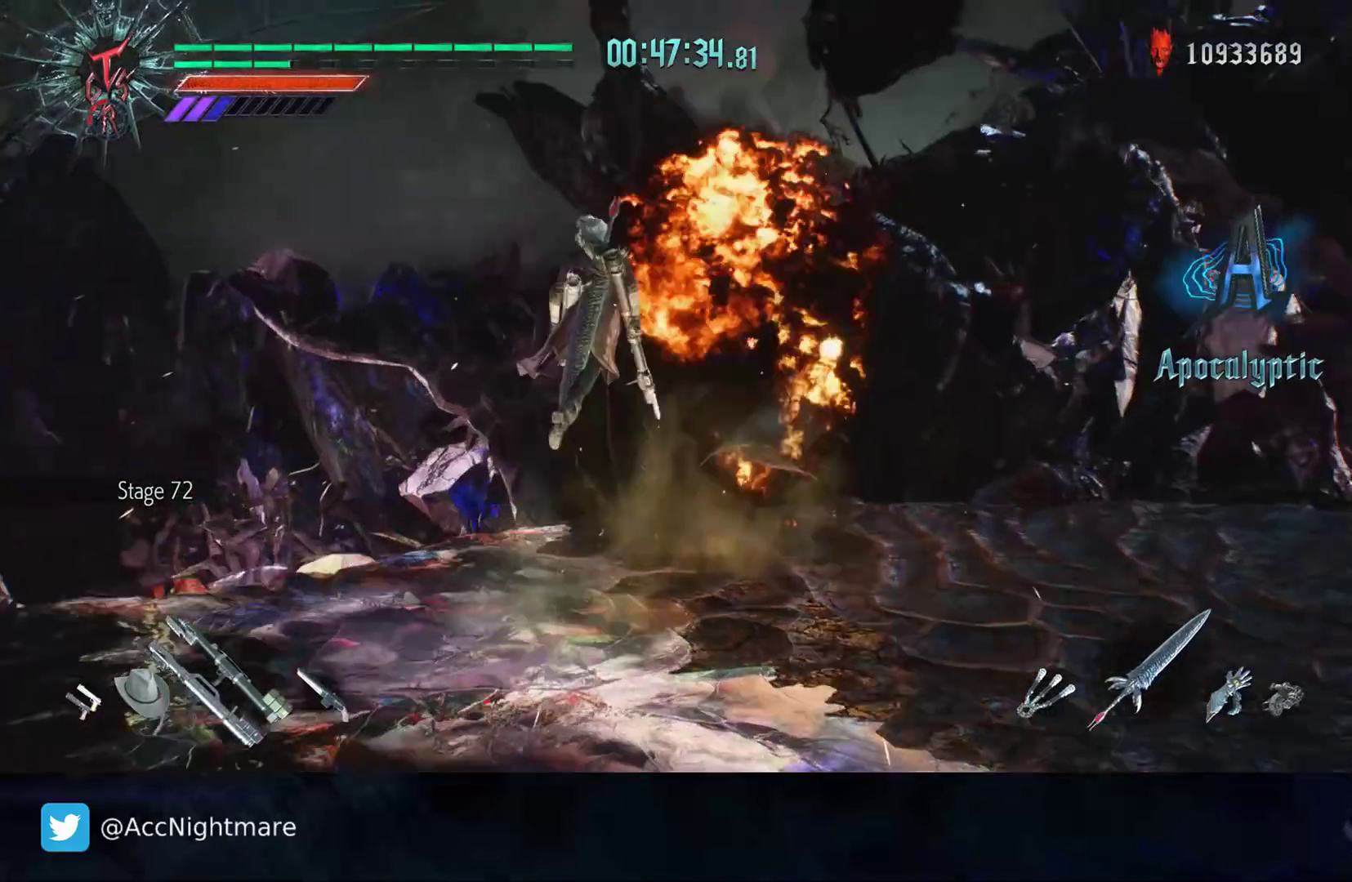
{"buttons": [], "left_stick": "up", "right_stick": "center", "events": [[150, "R2", "down"], [317, "left_stick", "up"], [400, "R2", "up"]]}
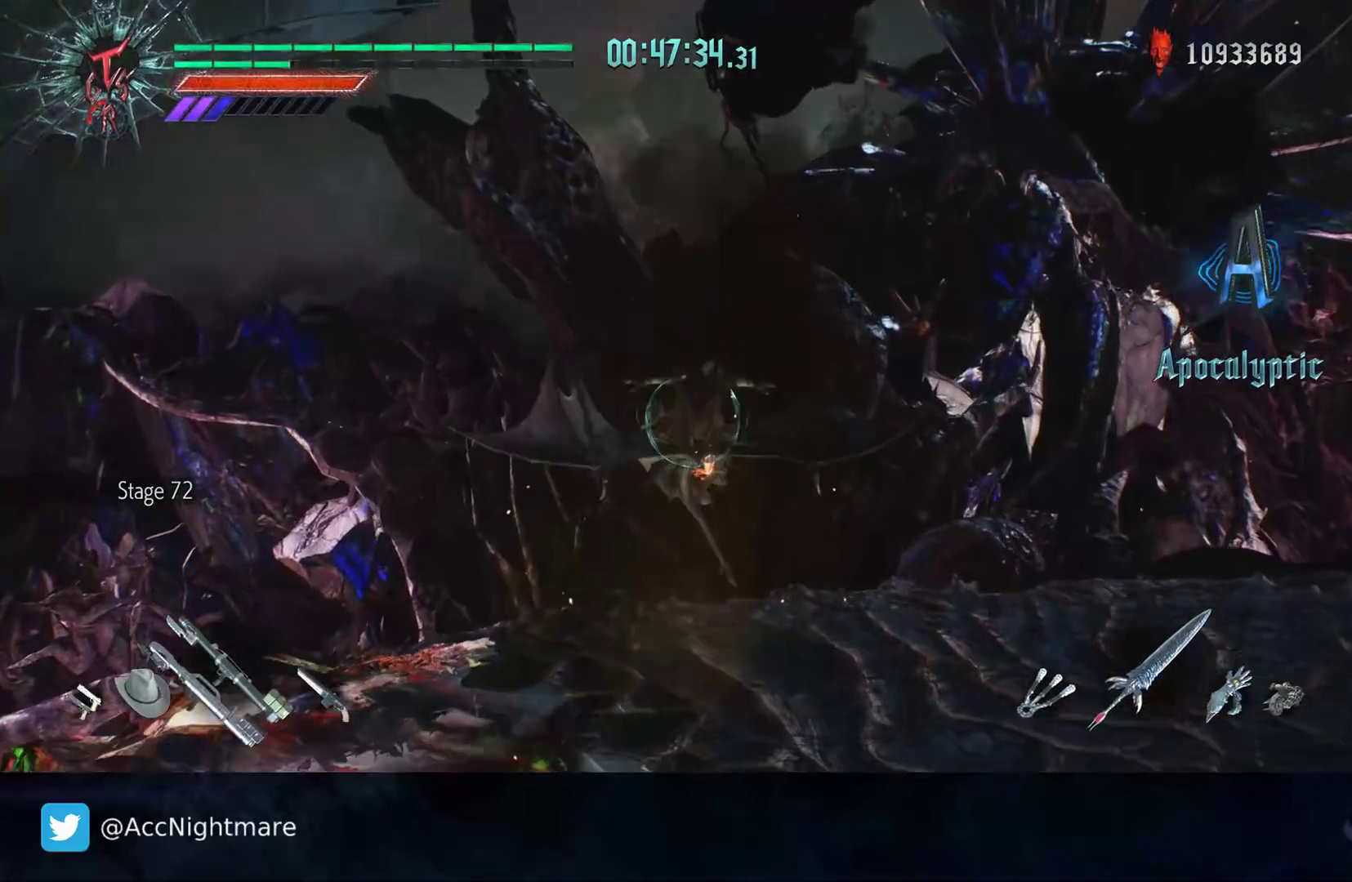
{"buttons": ["R2"], "left_stick": "center", "right_stick": "center", "events": [[150, "left_stick", "center"], [233, "R2", "down"], [400, "TRIANGLE", "down"], [450, "TRIANGLE", "up"]]}
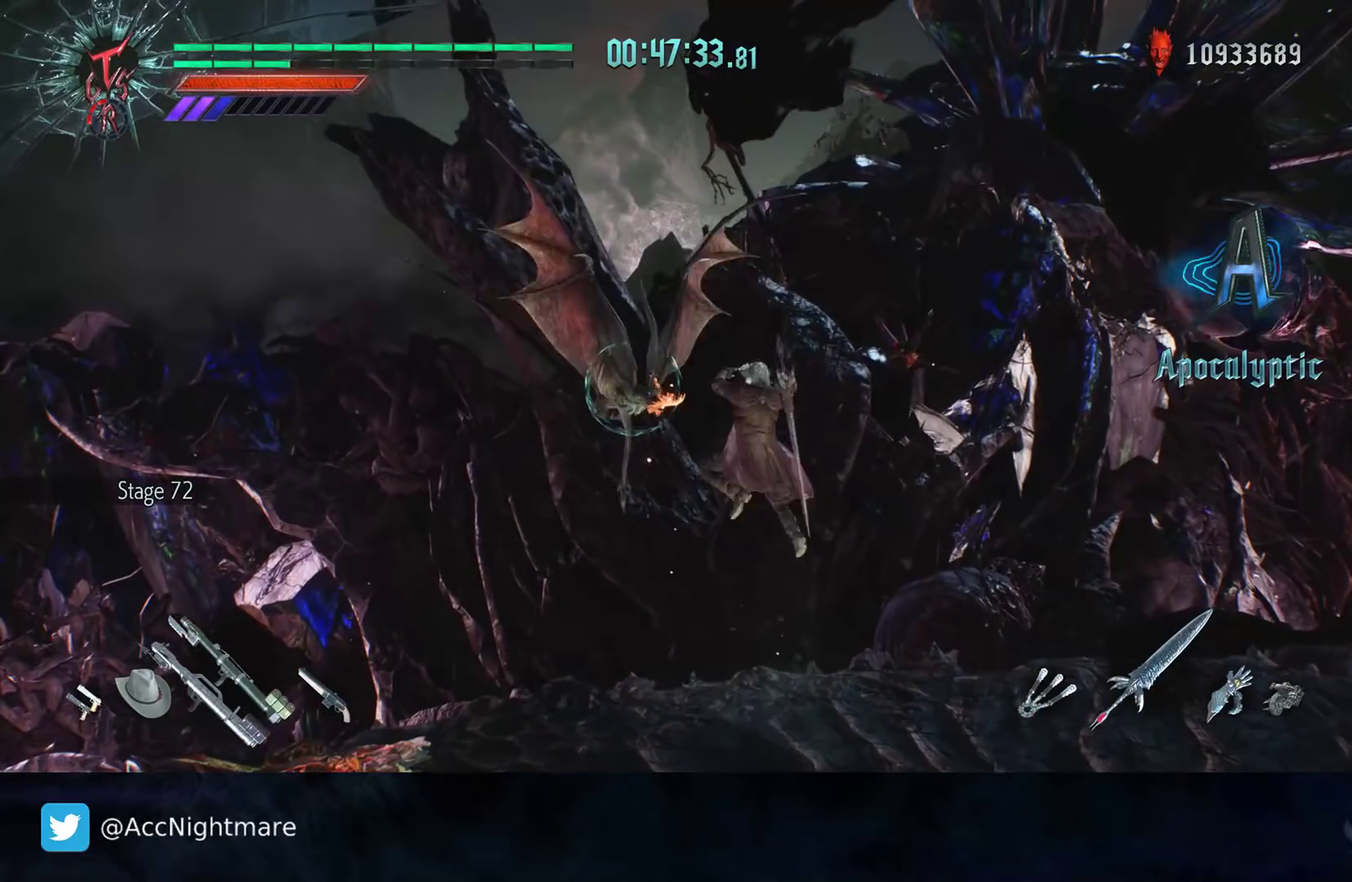
{"buttons": ["TRIANGLE", "R2"], "left_stick": "down-right", "right_stick": "center", "events": [[33, "TRIANGLE", "down"], [100, "TRIANGLE", "up"], [167, "TRIANGLE", "down"], [250, "TRIANGLE", "up"], [317, "TRIANGLE", "down"], [383, "TRIANGLE", "up"], [450, "TRIANGLE", "down"], [450, "left_stick", "down-right"]]}
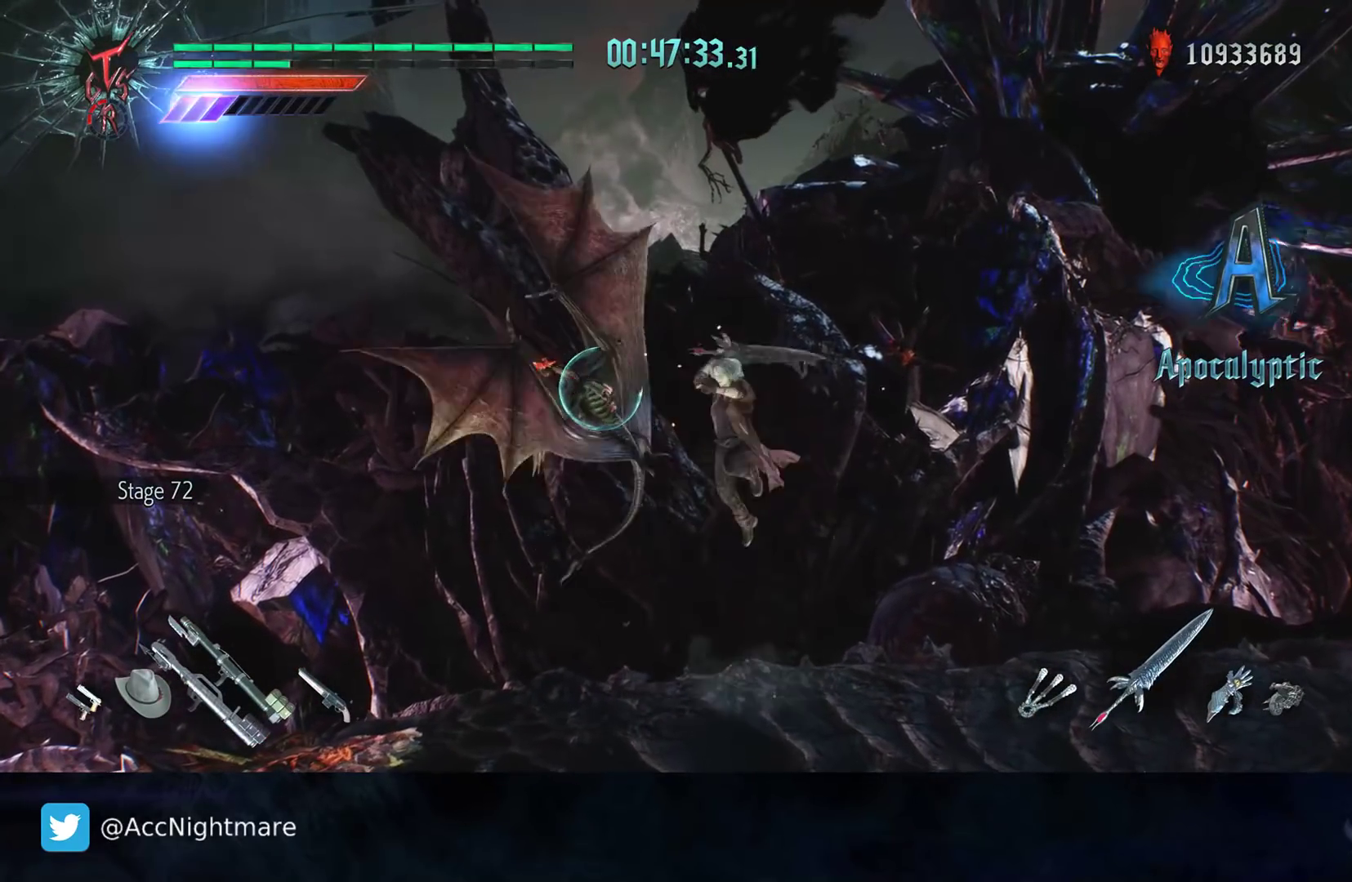
{"buttons": ["R2"], "left_stick": "center", "right_stick": "center", "events": [[33, "TRIANGLE", "up"], [83, "TRIANGLE", "down"], [167, "TRIANGLE", "up"], [217, "TRIANGLE", "down"], [300, "TRIANGLE", "up"], [350, "TRIANGLE", "down"], [433, "left_stick", "center"], [467, "TRIANGLE", "up"]]}
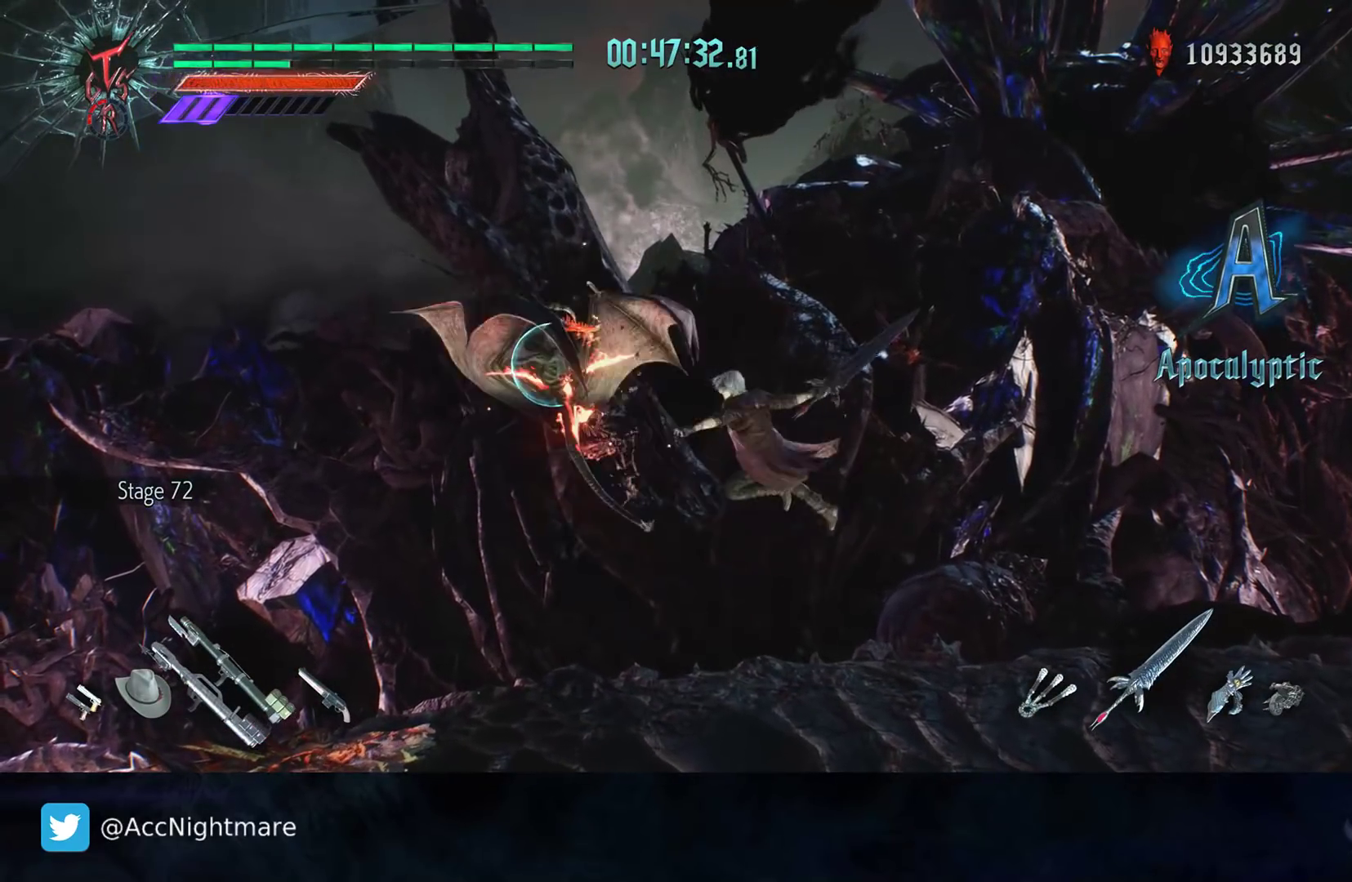
{"buttons": ["R2"], "left_stick": "center", "right_stick": "center", "events": []}
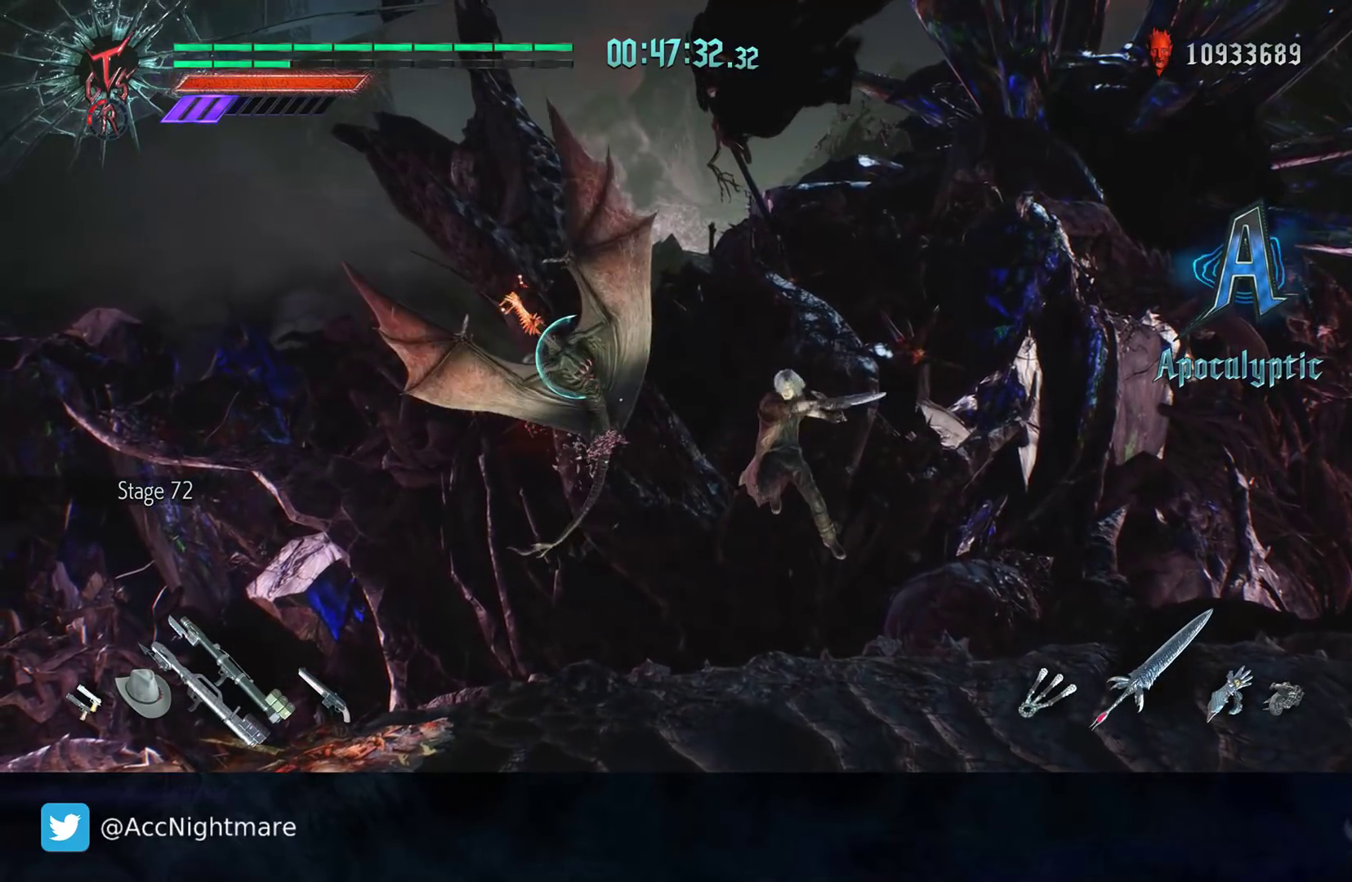
{"buttons": ["TRIANGLE", "R2"], "left_stick": "down-right", "right_stick": "center", "events": [[50, "TRIANGLE", "down"], [117, "TRIANGLE", "up"], [167, "TRIANGLE", "down"], [217, "left_stick", "down-right"], [267, "TRIANGLE", "up"], [333, "TRIANGLE", "down"], [417, "TRIANGLE", "up"], [467, "TRIANGLE", "down"]]}
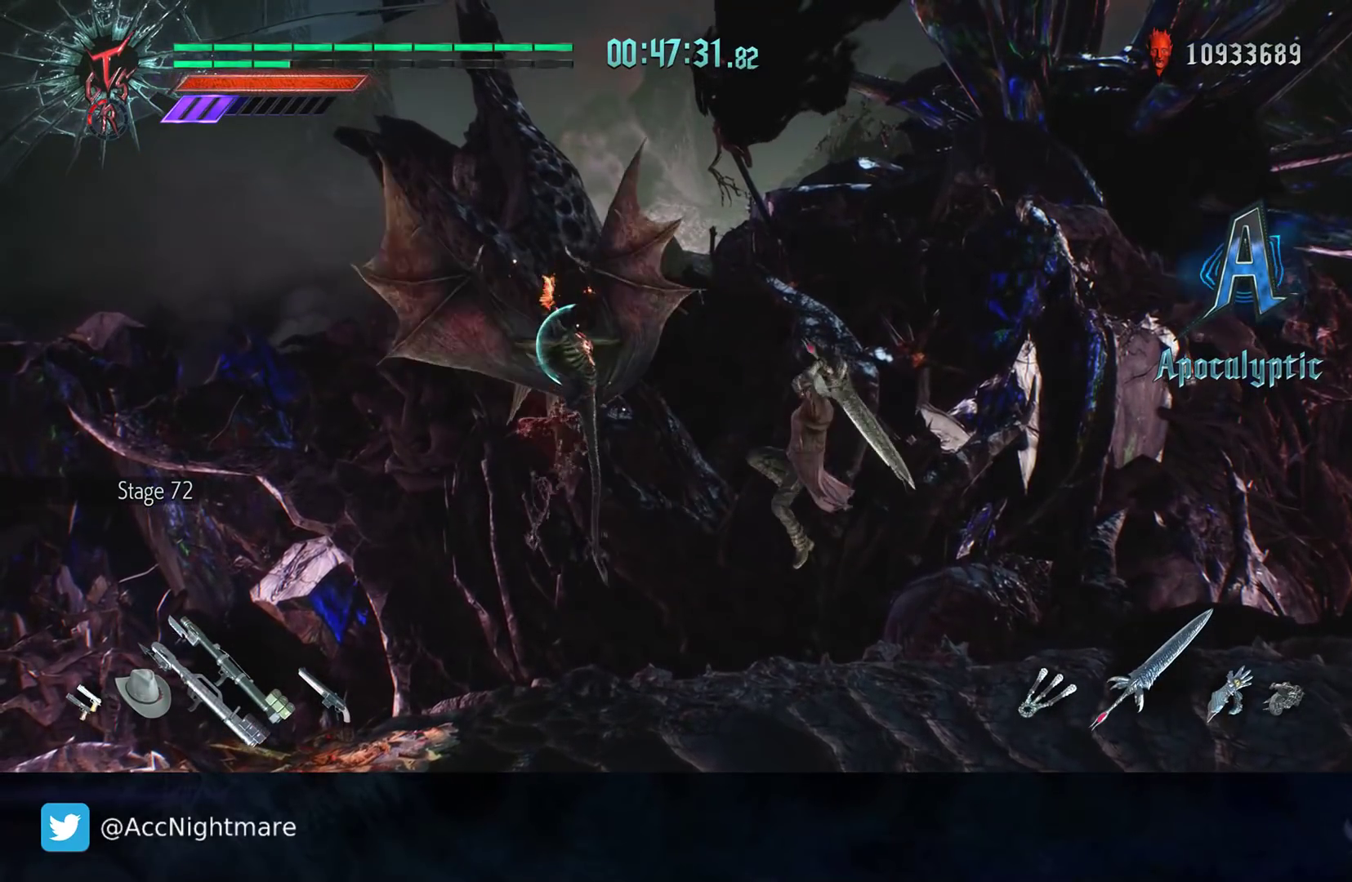
{"buttons": ["R2"], "left_stick": "center", "right_stick": "center", "events": [[67, "TRIANGLE", "up"], [117, "TRIANGLE", "down"], [317, "left_stick", "center"], [333, "TRIANGLE", "up"]]}
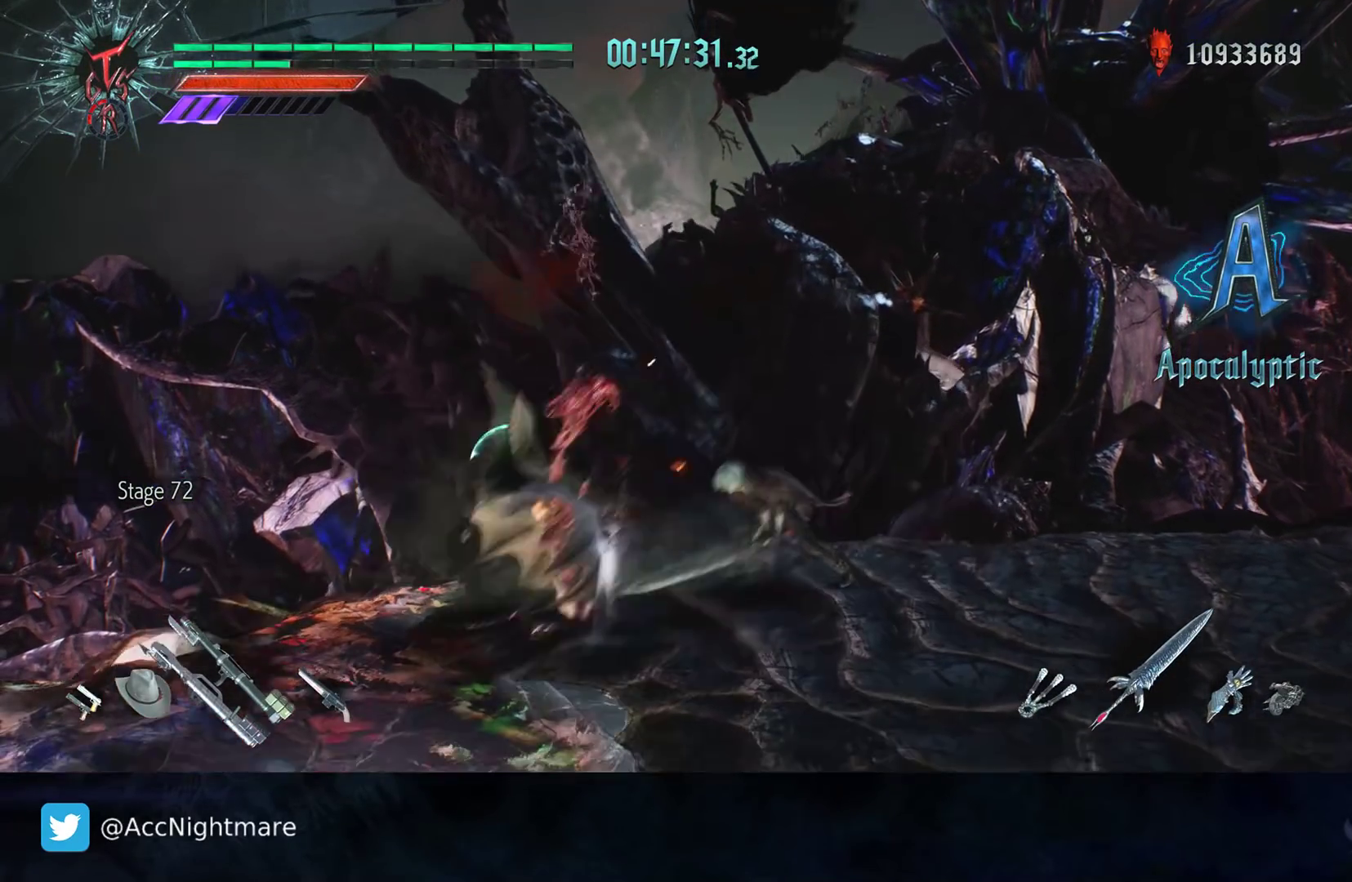
{"buttons": ["R2"], "left_stick": "center", "right_stick": "center", "events": [[50, "L2", "down"], [183, "L2", "up"], [217, "TRIANGLE", "down"], [300, "TRIANGLE", "up"]]}
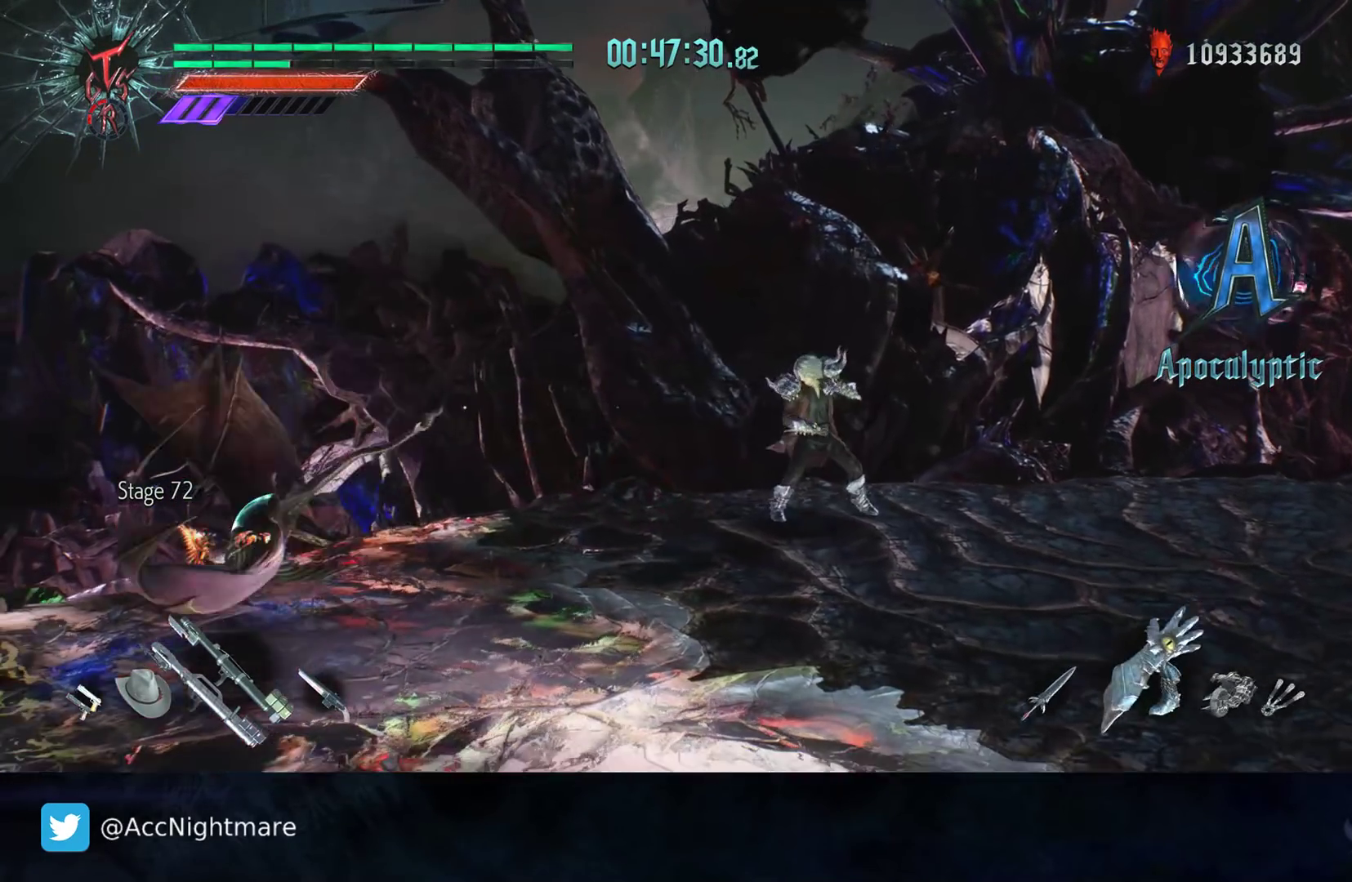
{"buttons": [], "left_stick": "left", "right_stick": "center", "events": [[17, "R2", "up"], [83, "R2", "down"], [83, "left_stick", "left"], [233, "R2", "up"]]}
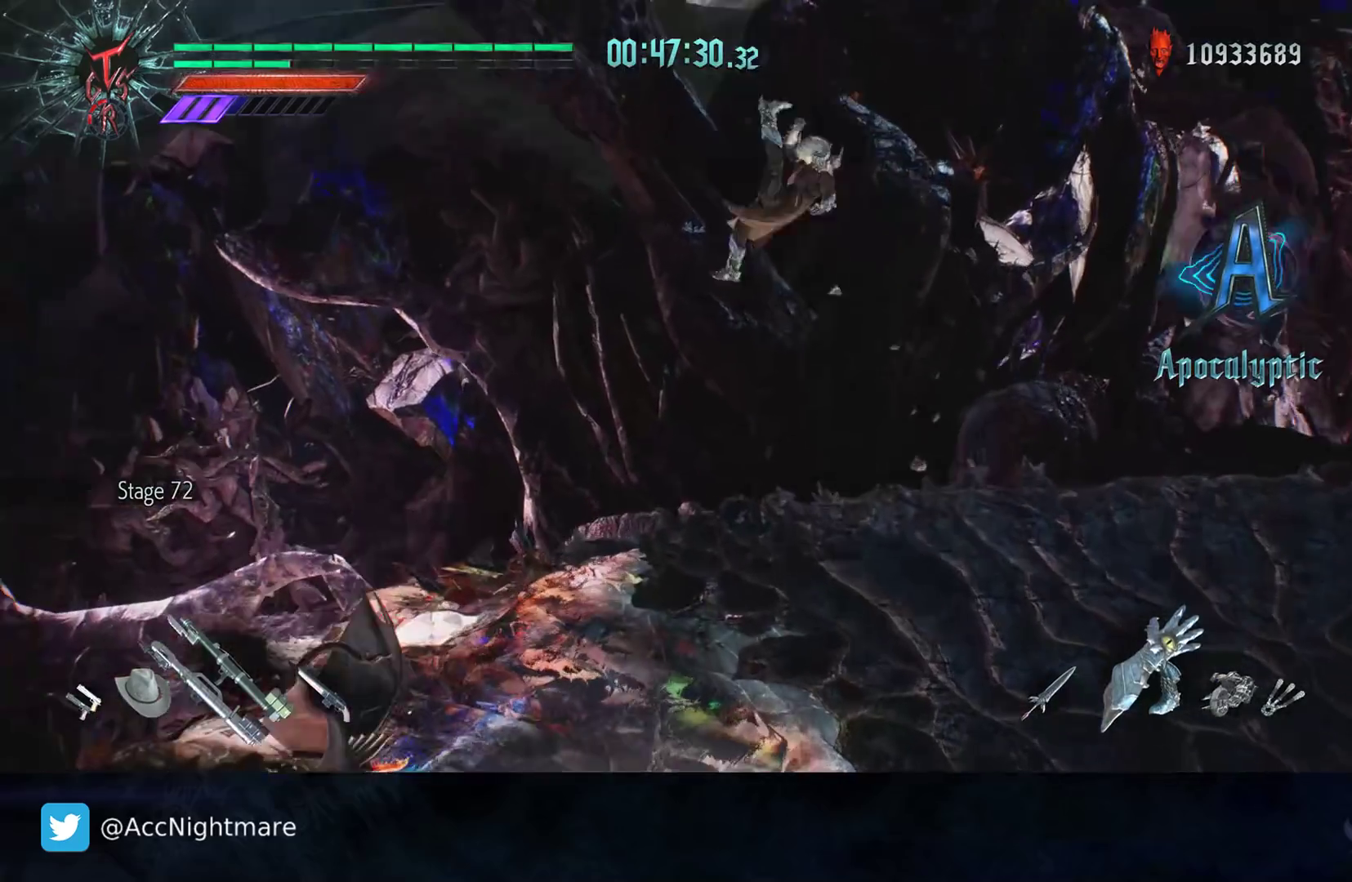
{"buttons": [], "left_stick": "center", "right_stick": "center", "events": [[433, "left_stick", "center"]]}
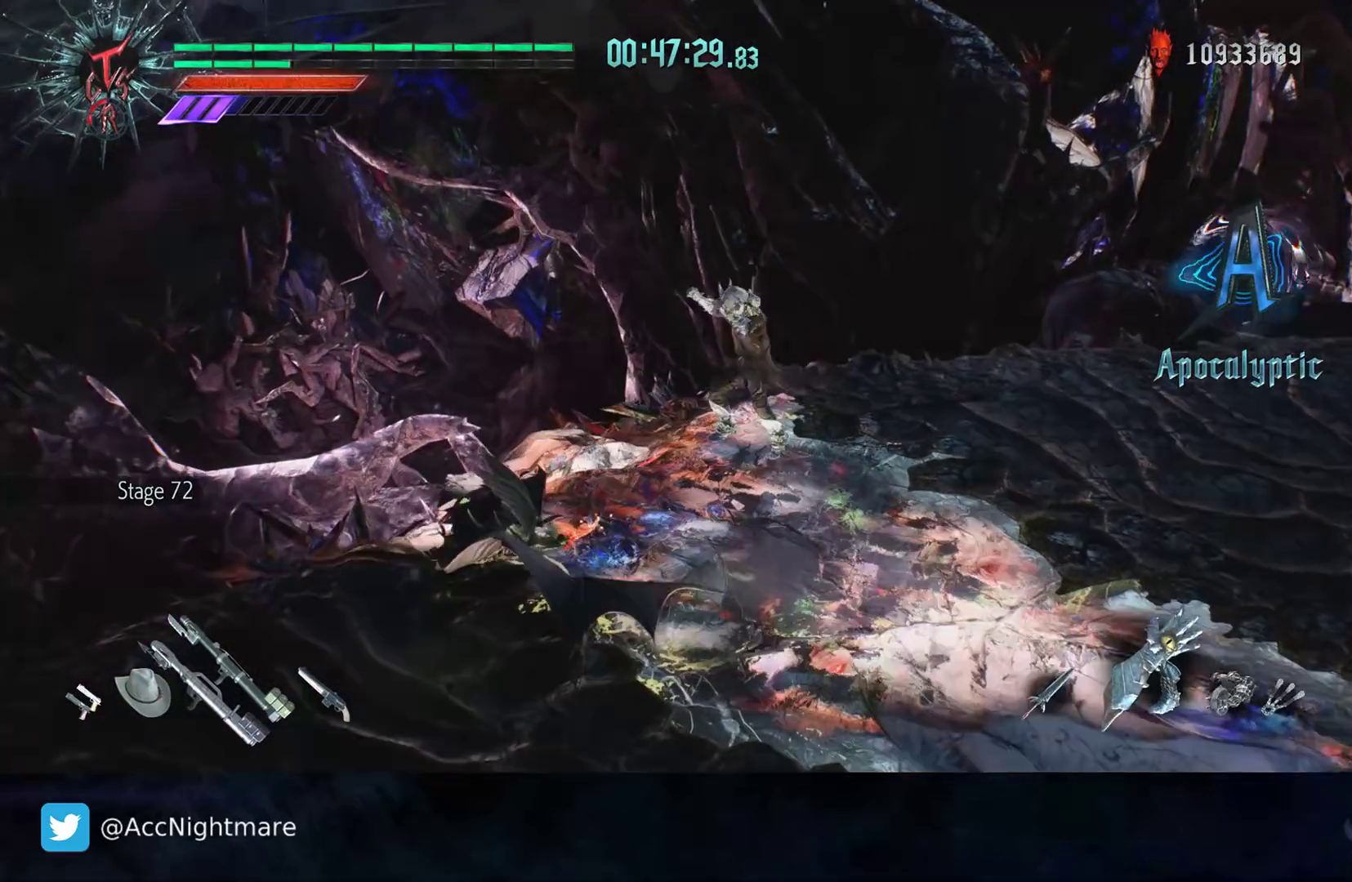
{"buttons": ["R2"], "left_stick": "center", "right_stick": "center", "events": [[17, "R2", "down"], [67, "DPAD_RIGHT", "down"], [117, "CIRCLE", "down"], [167, "DPAD_RIGHT", "up"], [200, "CIRCLE", "up"], [250, "CIRCLE", "down"], [317, "CIRCLE", "up"]]}
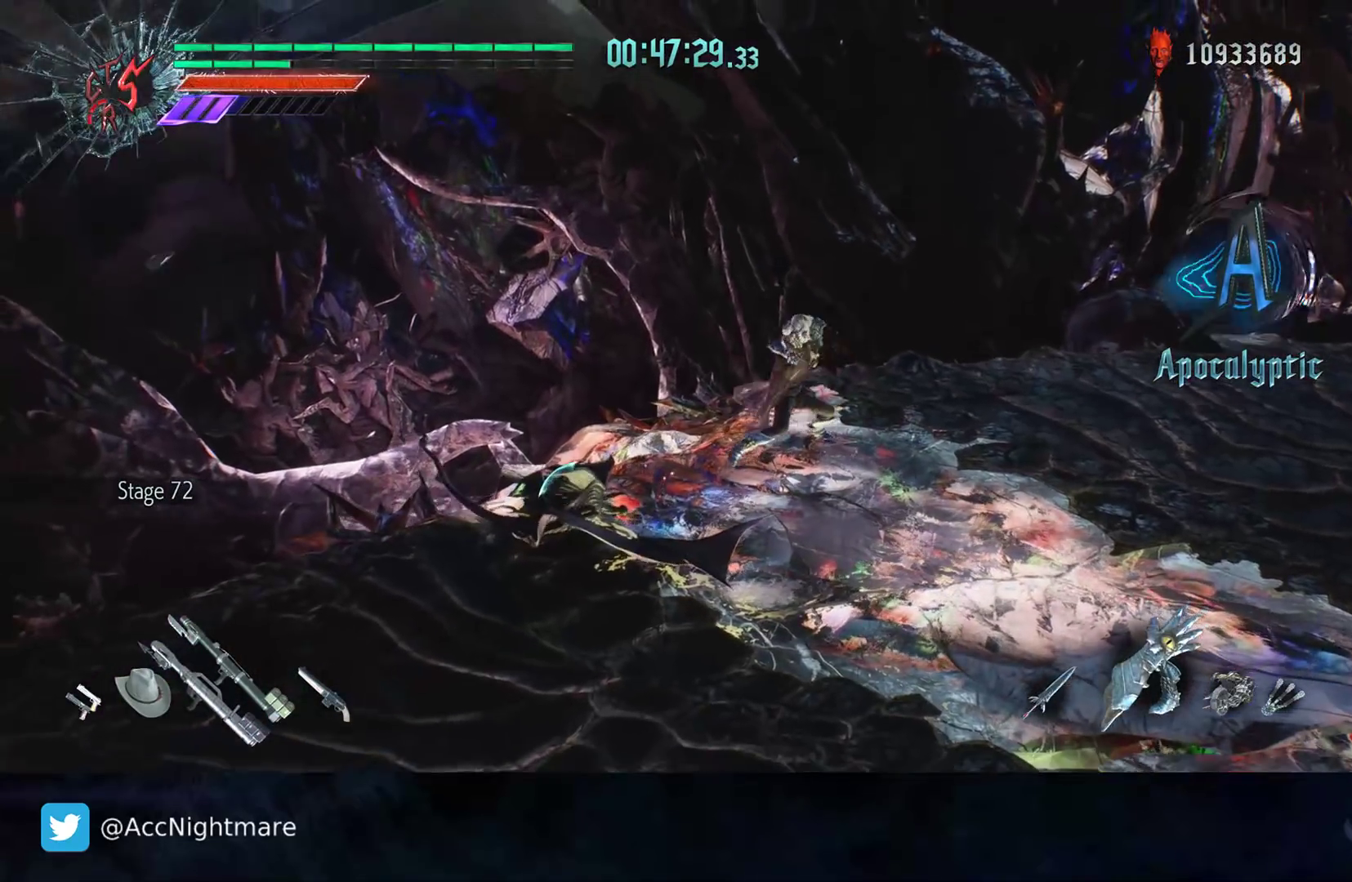
{"buttons": ["TRIANGLE", "R2"], "left_stick": "center", "right_stick": "center", "events": [[467, "TRIANGLE", "down"]]}
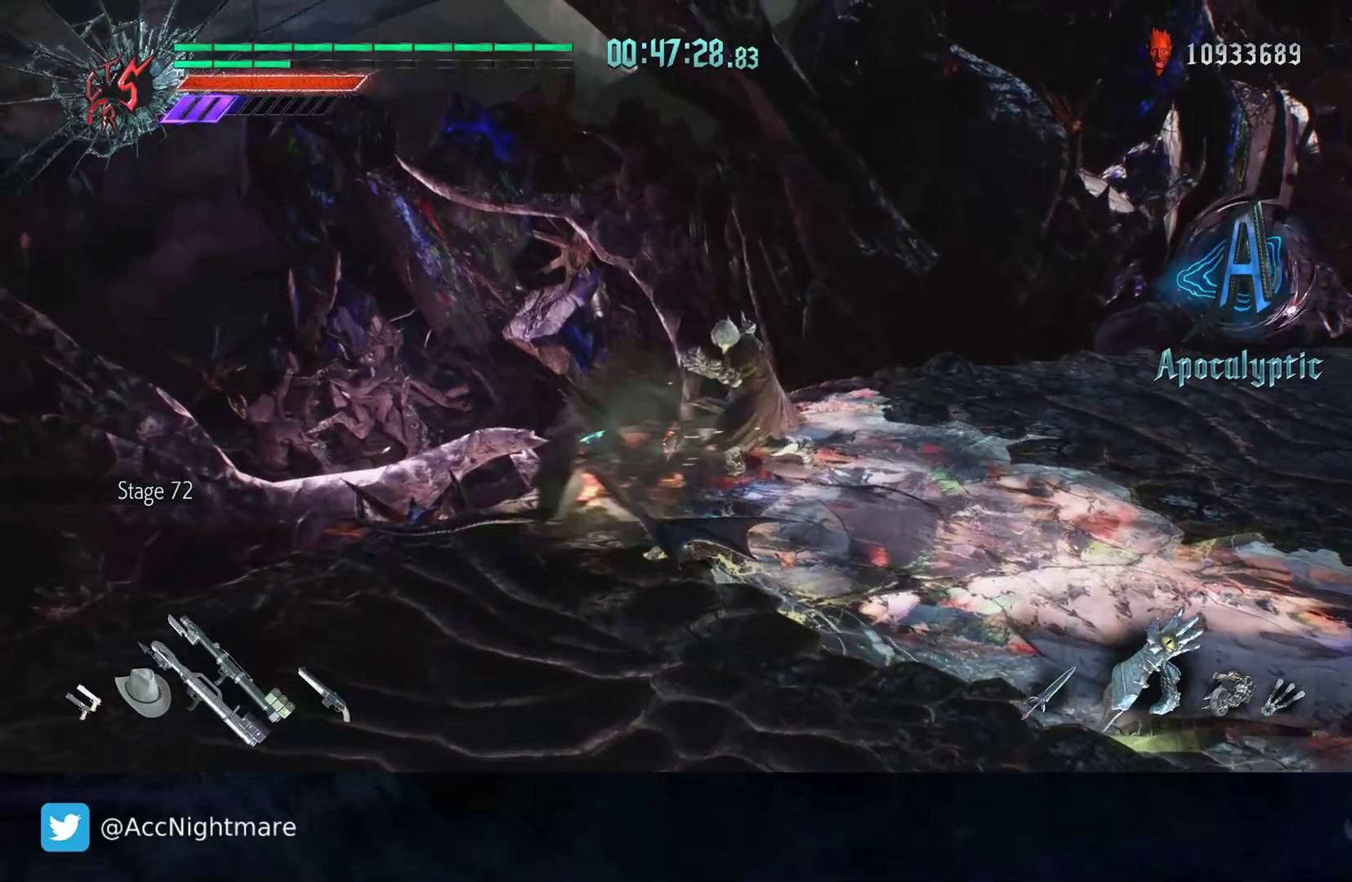
{"buttons": ["R2"], "left_stick": "center", "right_stick": "center", "events": [[50, "TRIANGLE", "up"], [100, "TRIANGLE", "down"], [183, "TRIANGLE", "up"], [250, "TRIANGLE", "down"], [300, "TRIANGLE", "up"], [350, "TRIANGLE", "down"], [500, "TRIANGLE", "up"]]}
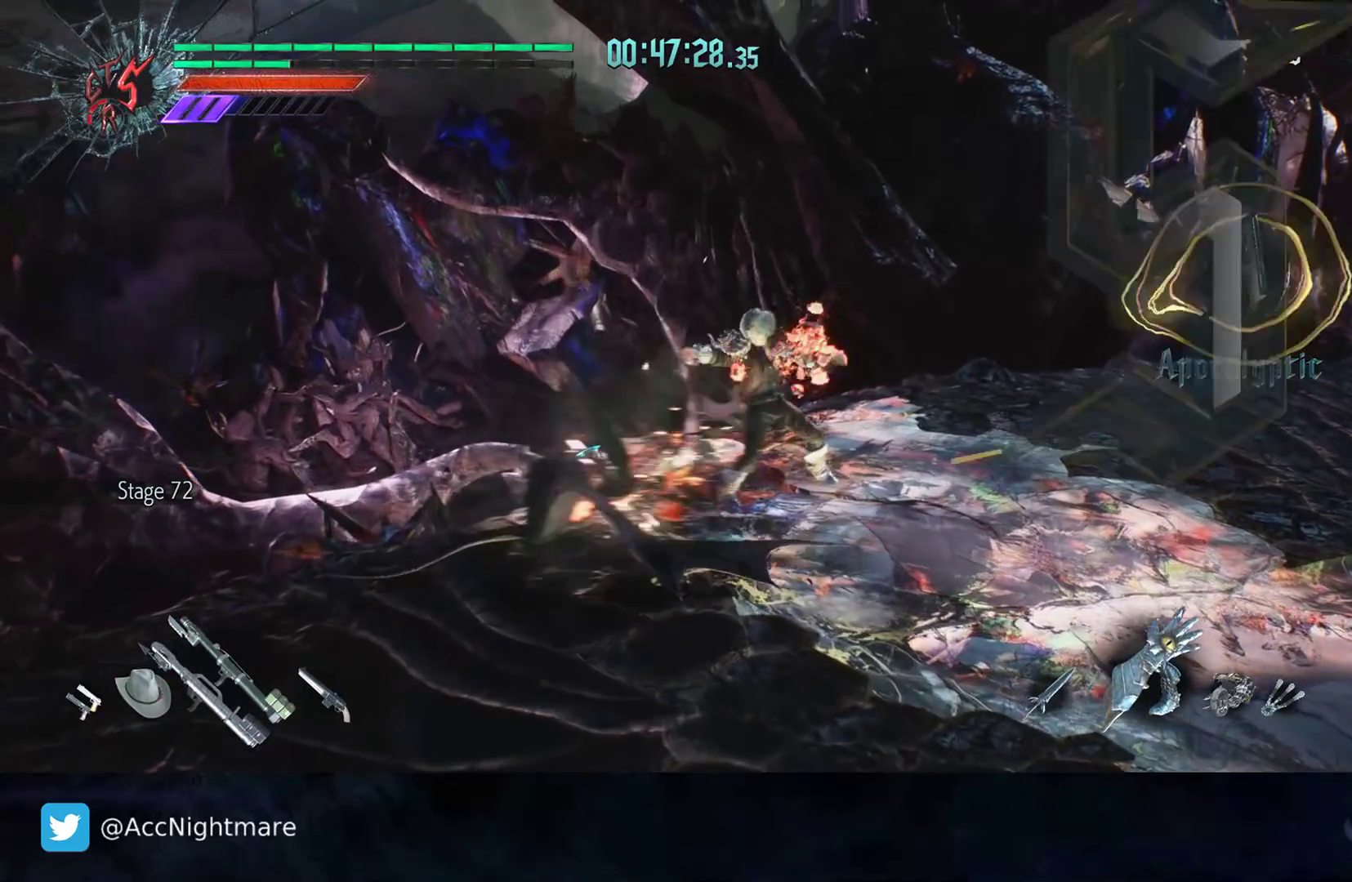
{"buttons": [], "left_stick": "center", "right_stick": "center", "events": [[50, "TRIANGLE", "down"], [117, "TRIANGLE", "up"], [167, "TRIANGLE", "down"], [250, "TRIANGLE", "up"], [300, "TRIANGLE", "down"], [350, "TRIANGLE", "up"], [467, "R2", "up"]]}
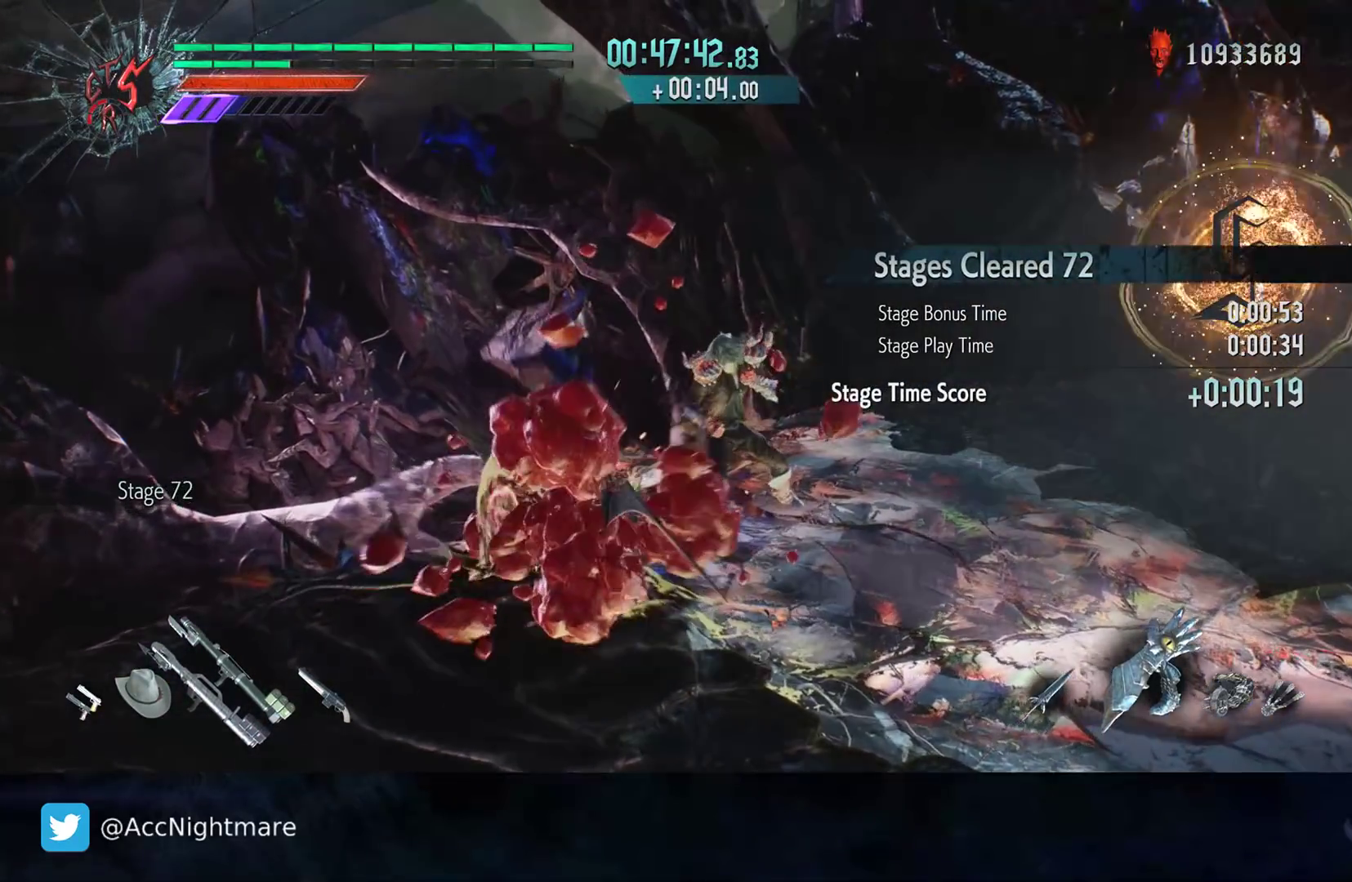
{"buttons": [], "left_stick": "center", "right_stick": "center", "events": [[117, "left_stick", "right"], [200, "R2", "down"], [417, "R2", "up"], [500, "left_stick", "center"]]}
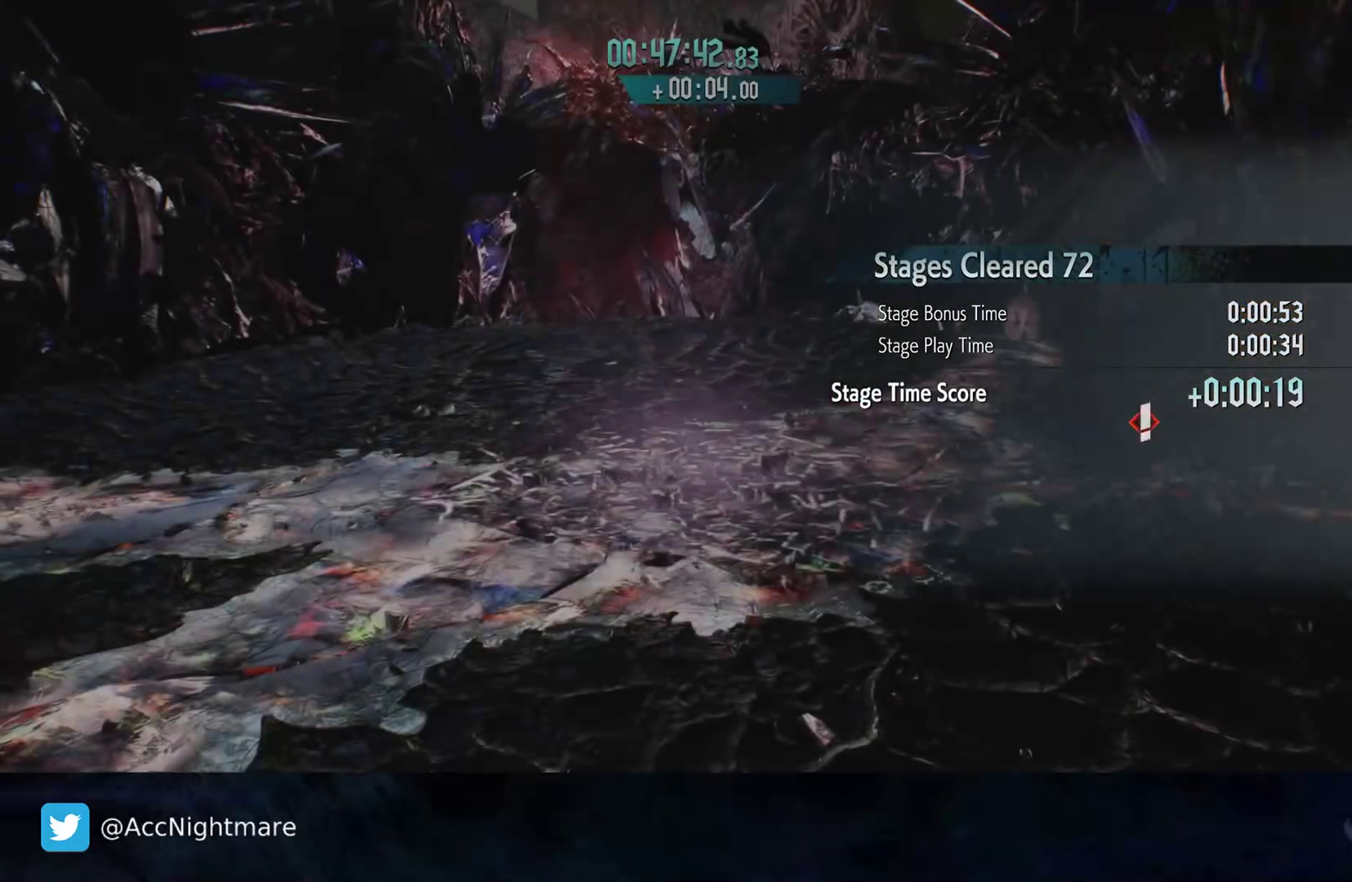
{"buttons": [], "left_stick": "center", "right_stick": "center", "events": []}
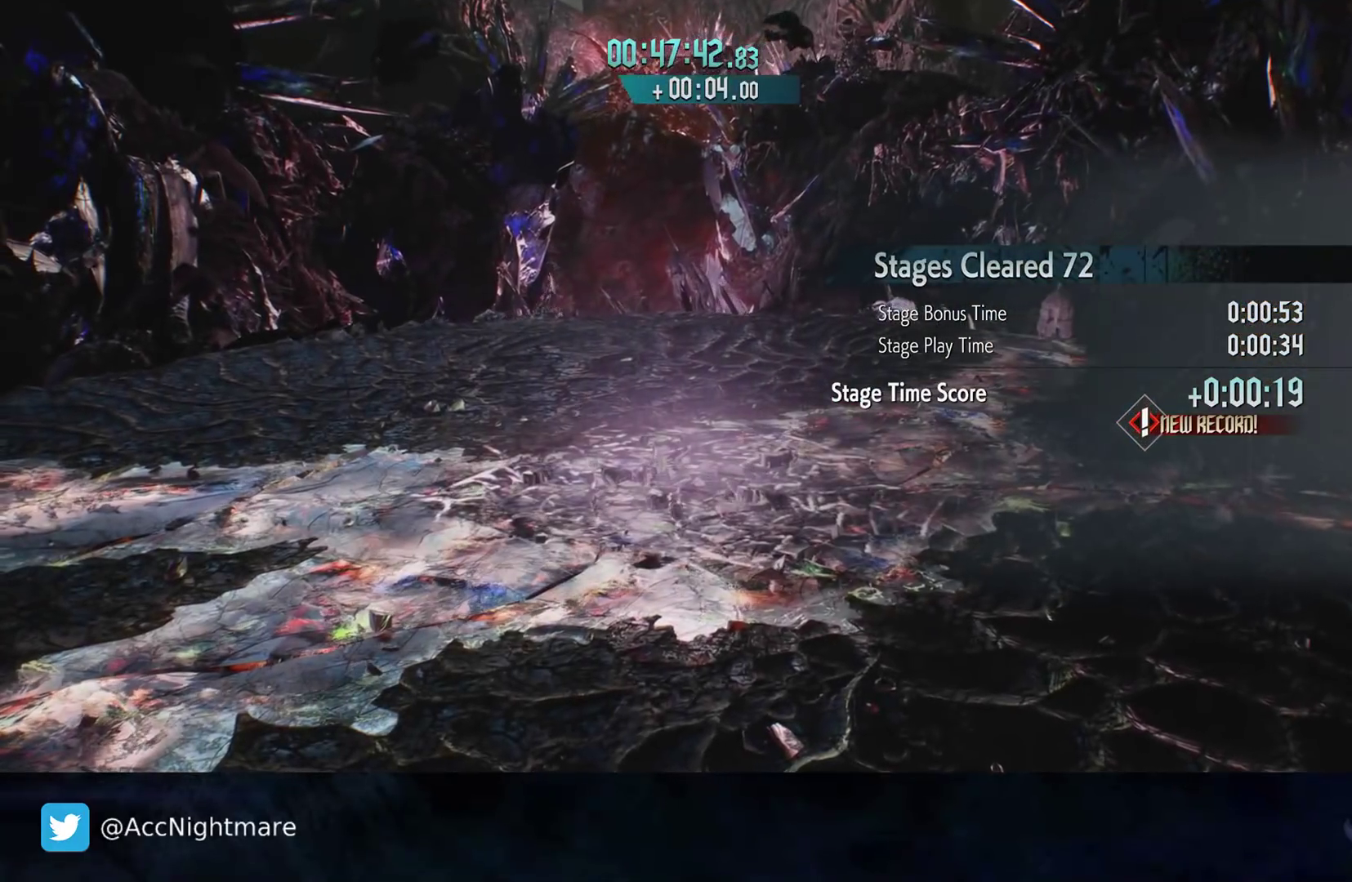
{"buttons": [], "left_stick": "center", "right_stick": "center", "events": []}
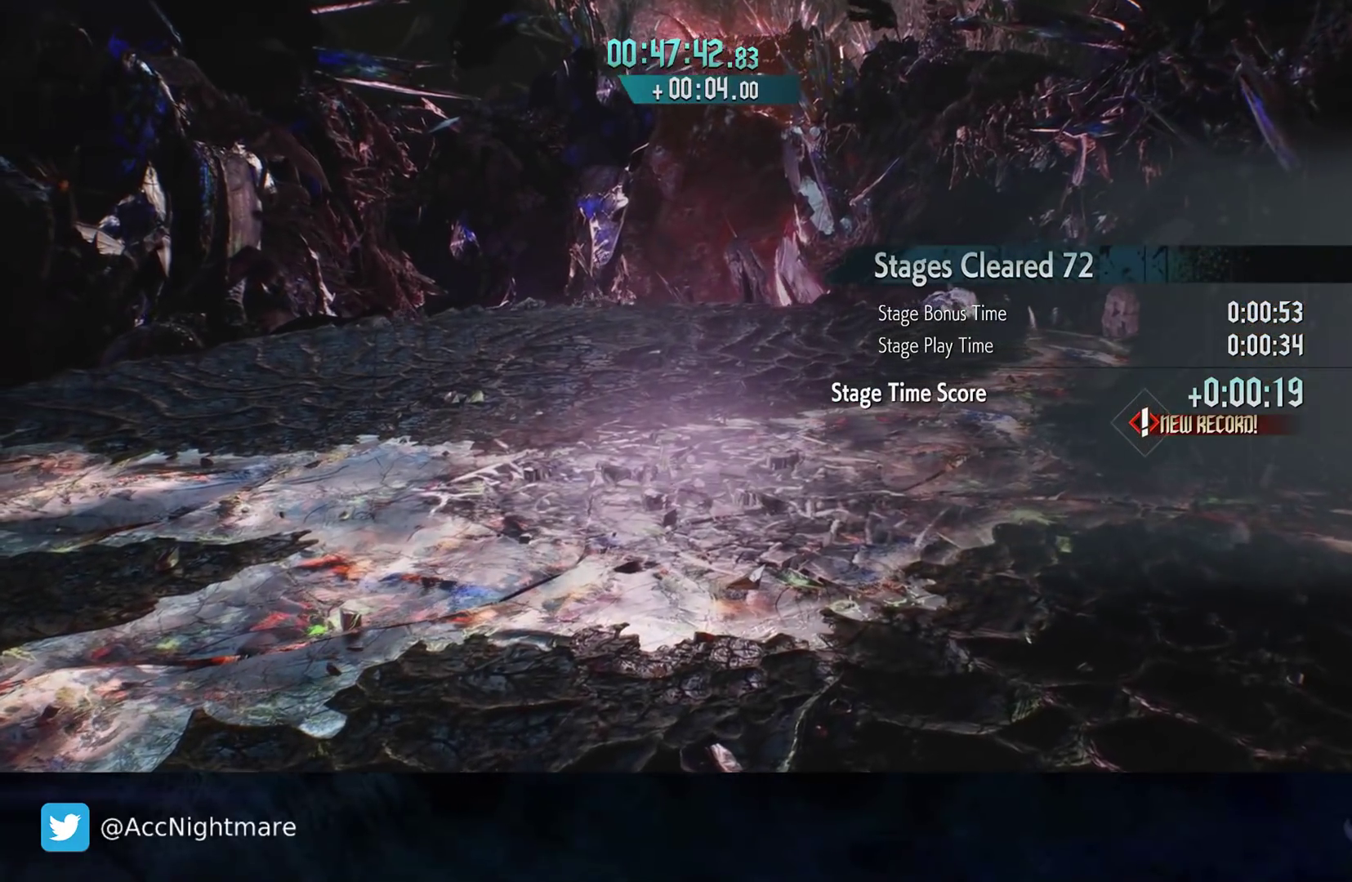
{"buttons": [], "left_stick": "center", "right_stick": "center", "events": [[33, "START", "down"], [150, "START", "up"]]}
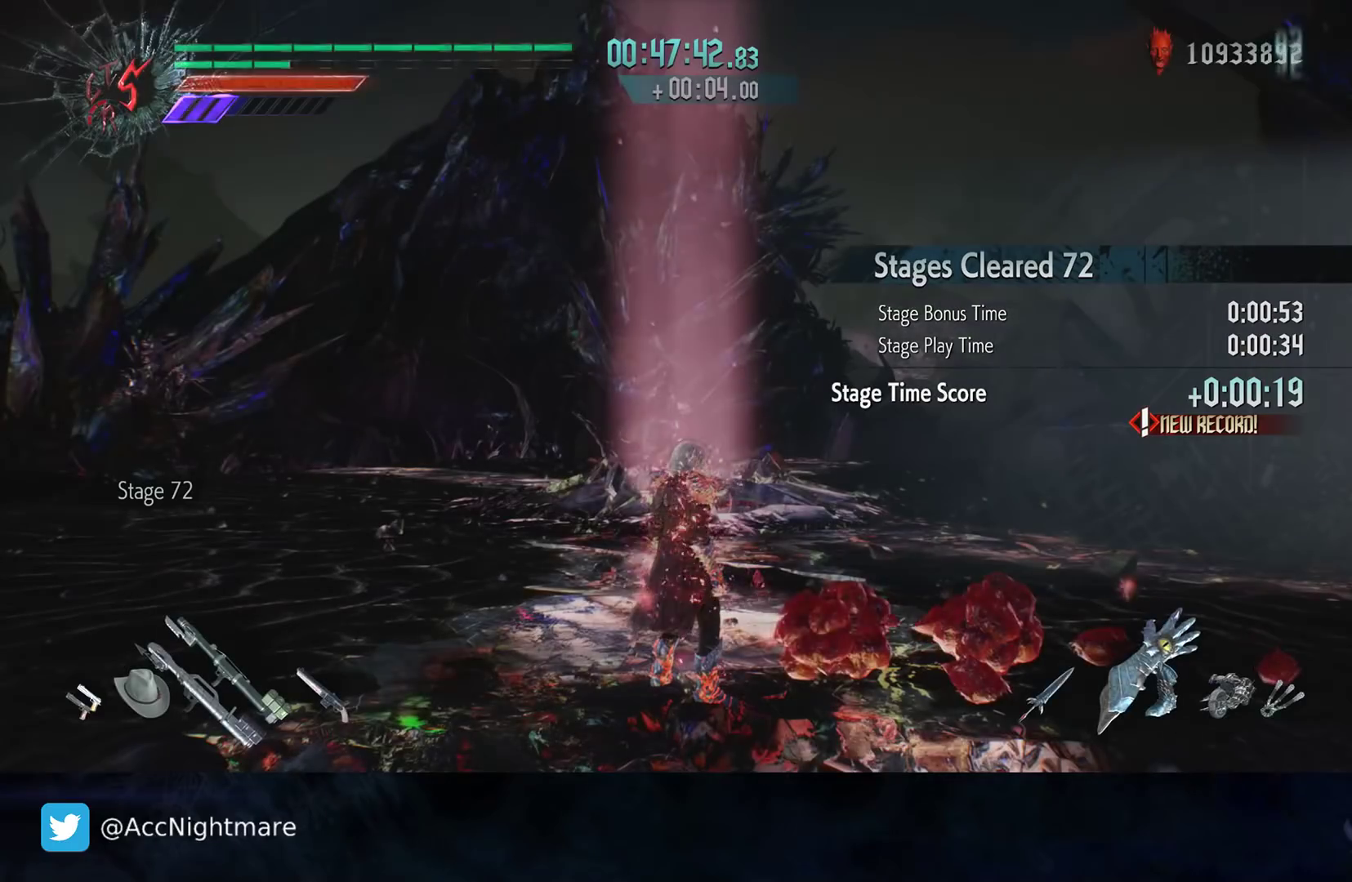
{"buttons": [], "left_stick": "up-right", "right_stick": "down-left", "events": [[250, "left_stick", "right"], [250, "right_stick", "left"], [400, "right_stick", "down-left"], [500, "left_stick", "up-right"]]}
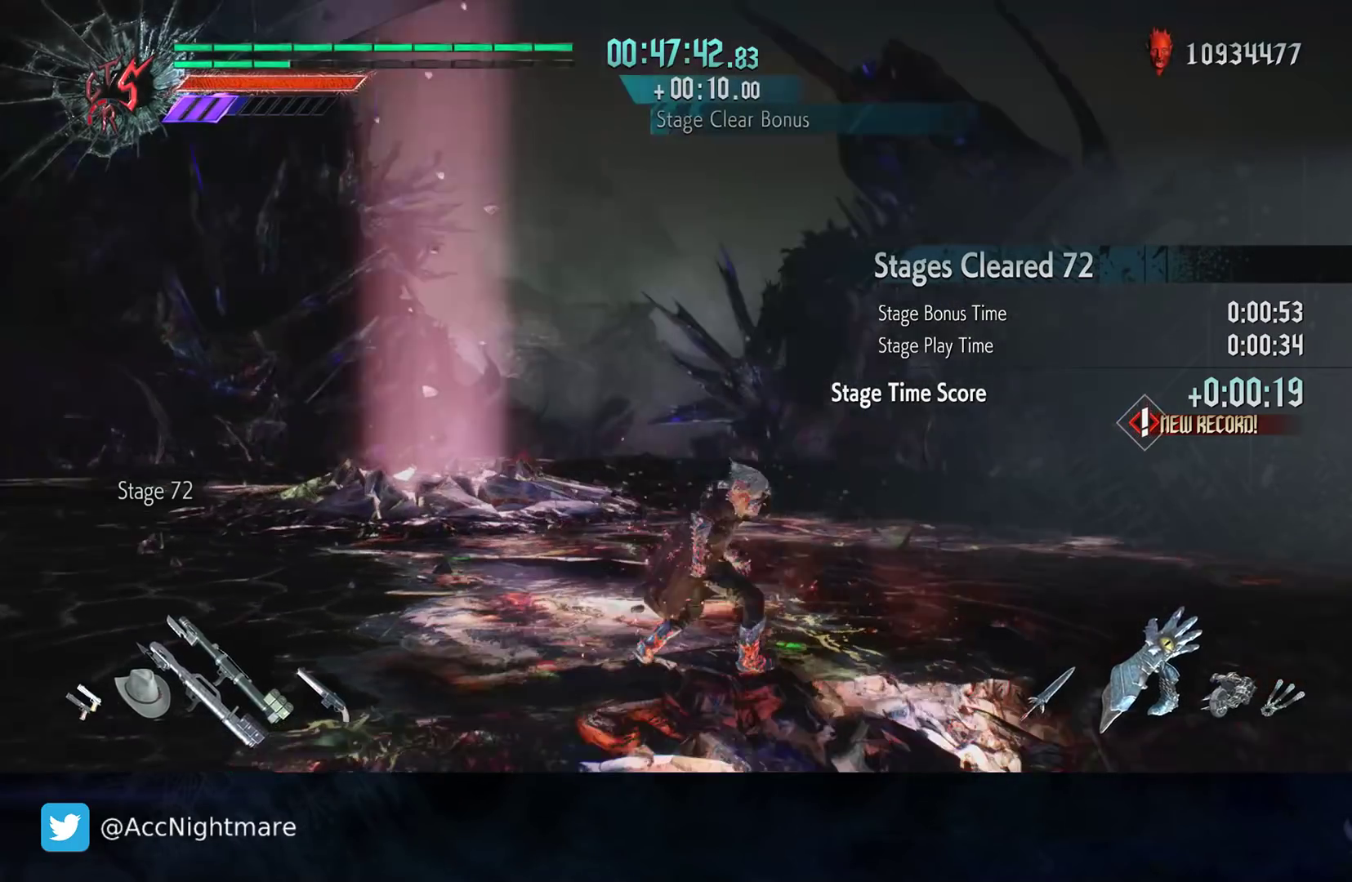
{"buttons": [], "left_stick": "up", "right_stick": "right", "events": [[117, "right_stick", "down-right"], [417, "right_stick", "right"], [433, "left_stick", "up"]]}
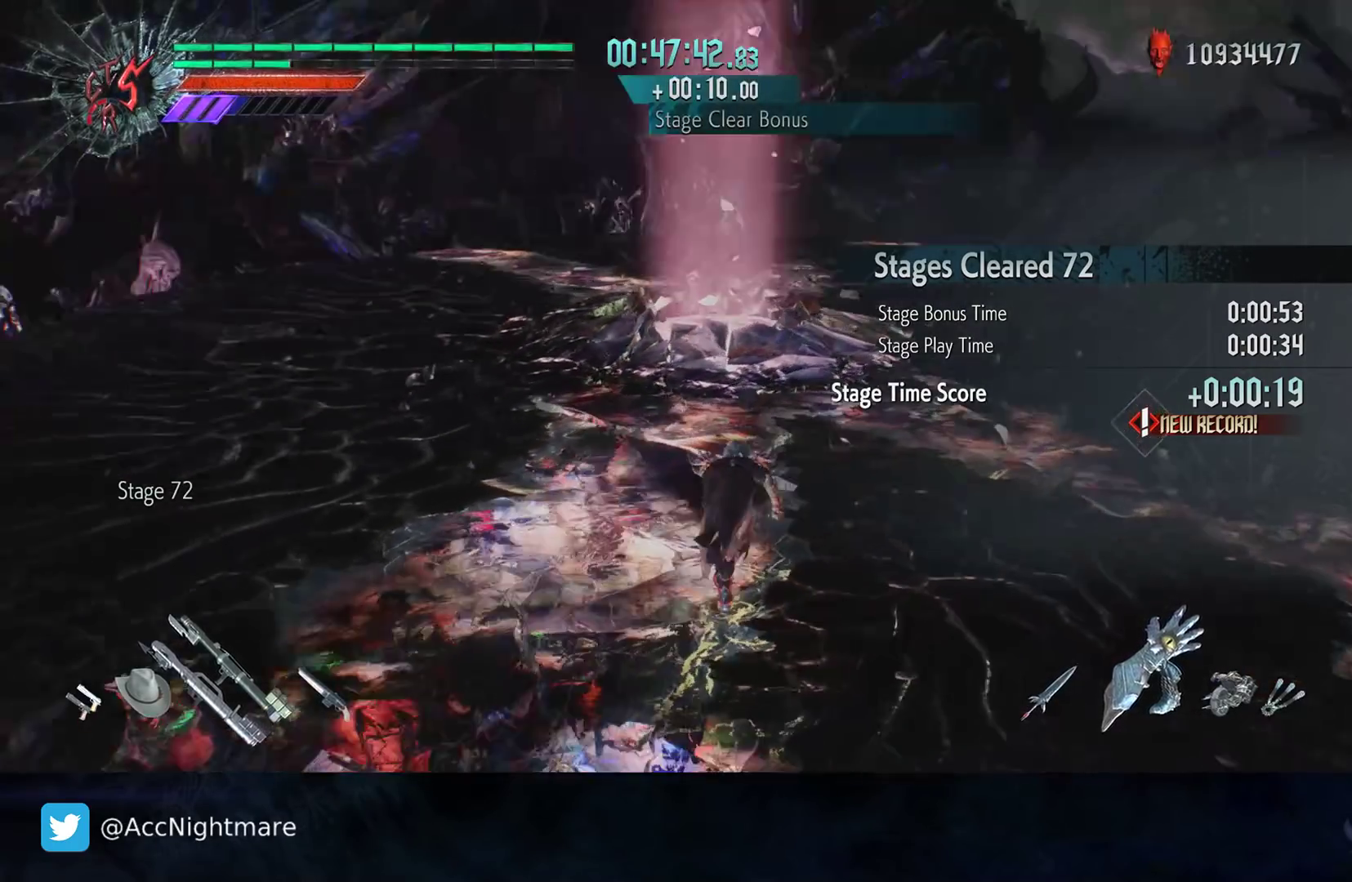
{"buttons": [], "left_stick": "up", "right_stick": "left", "events": [[67, "right_stick", "center"], [483, "right_stick", "left"]]}